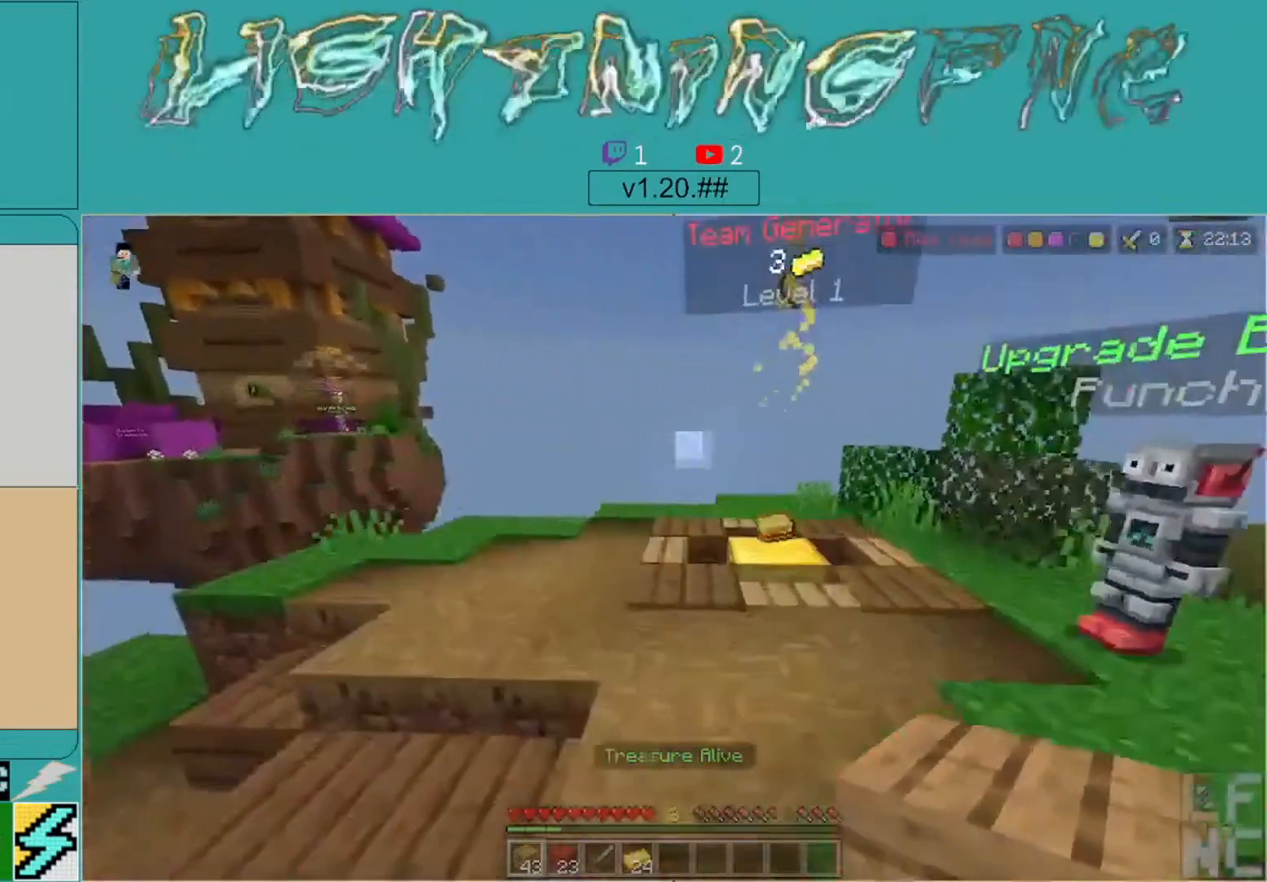
Gameplay with a controller (Xbox layout); each line is a JSON object with the inputs held at the frame after it. "events" lists button and stick changes between this image and that frame as [ms after this image, input, new state], when the widget could be followed in between.
{"buttons": [], "left_stick": "up-right", "right_stick": "center", "events": [[333, "left_stick", "up-right"]]}
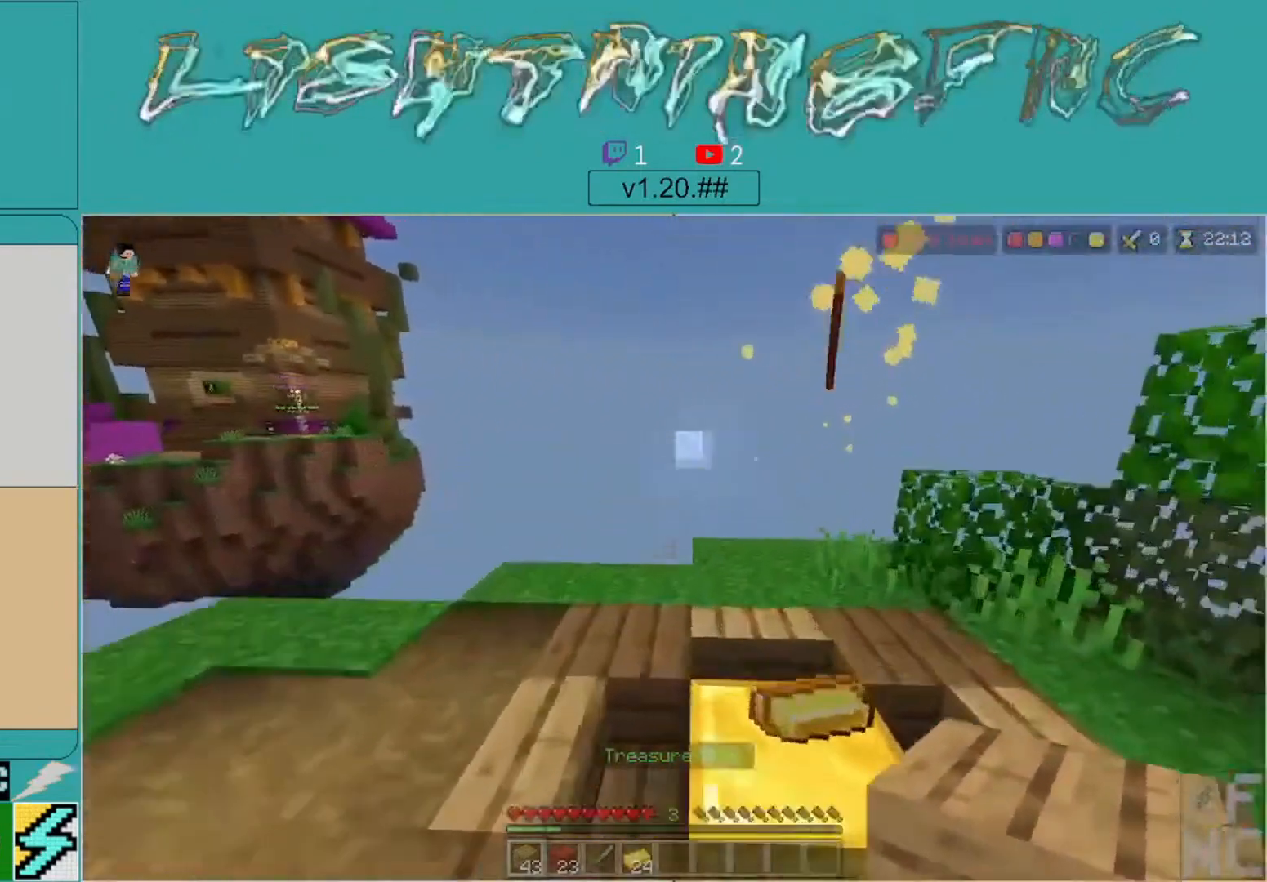
{"buttons": [], "left_stick": "down-left", "right_stick": "left", "events": [[167, "right_stick", "left"], [367, "left_stick", "center"], [500, "left_stick", "down-left"]]}
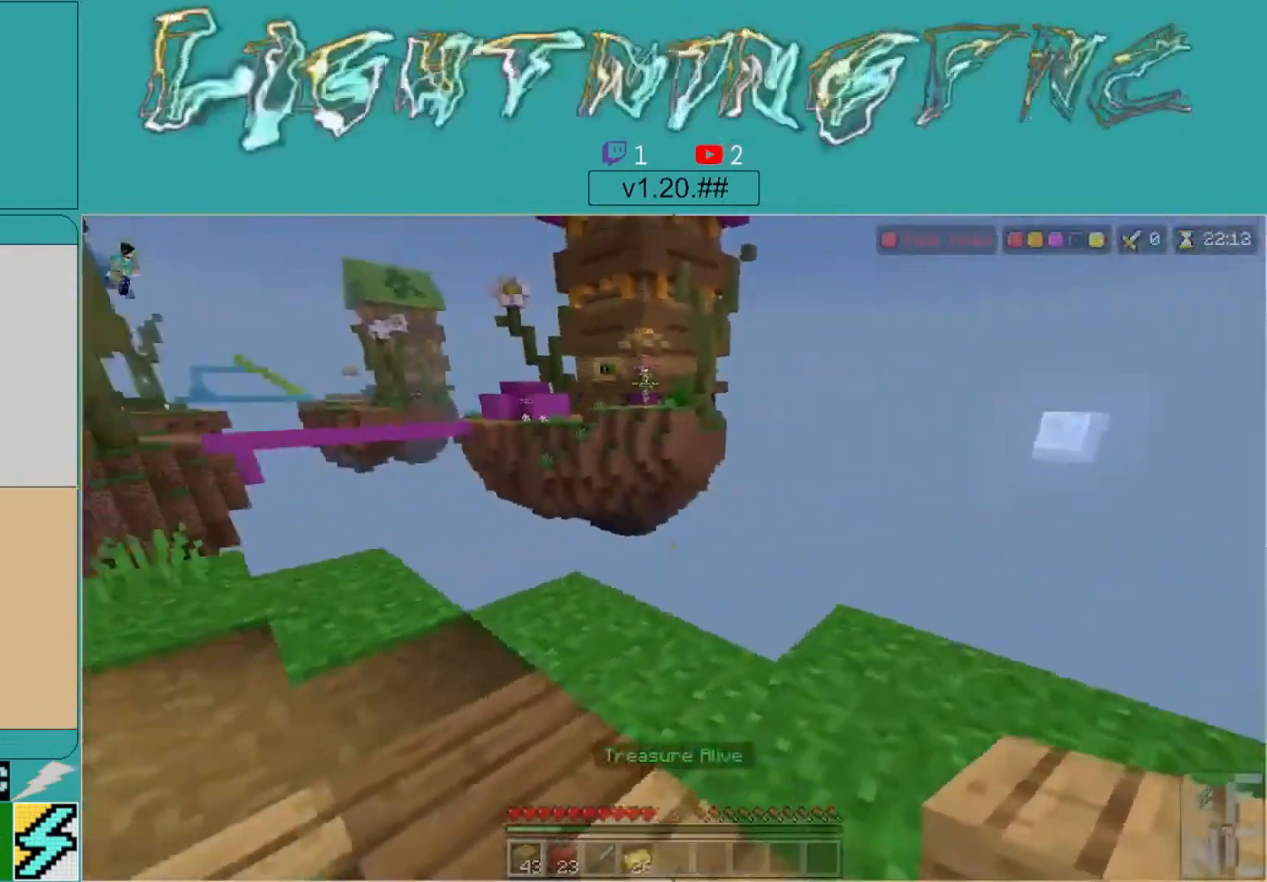
{"buttons": [], "left_stick": "center", "right_stick": "left", "events": [[100, "left_stick", "center"], [200, "right_stick", "center"], [433, "right_stick", "left"]]}
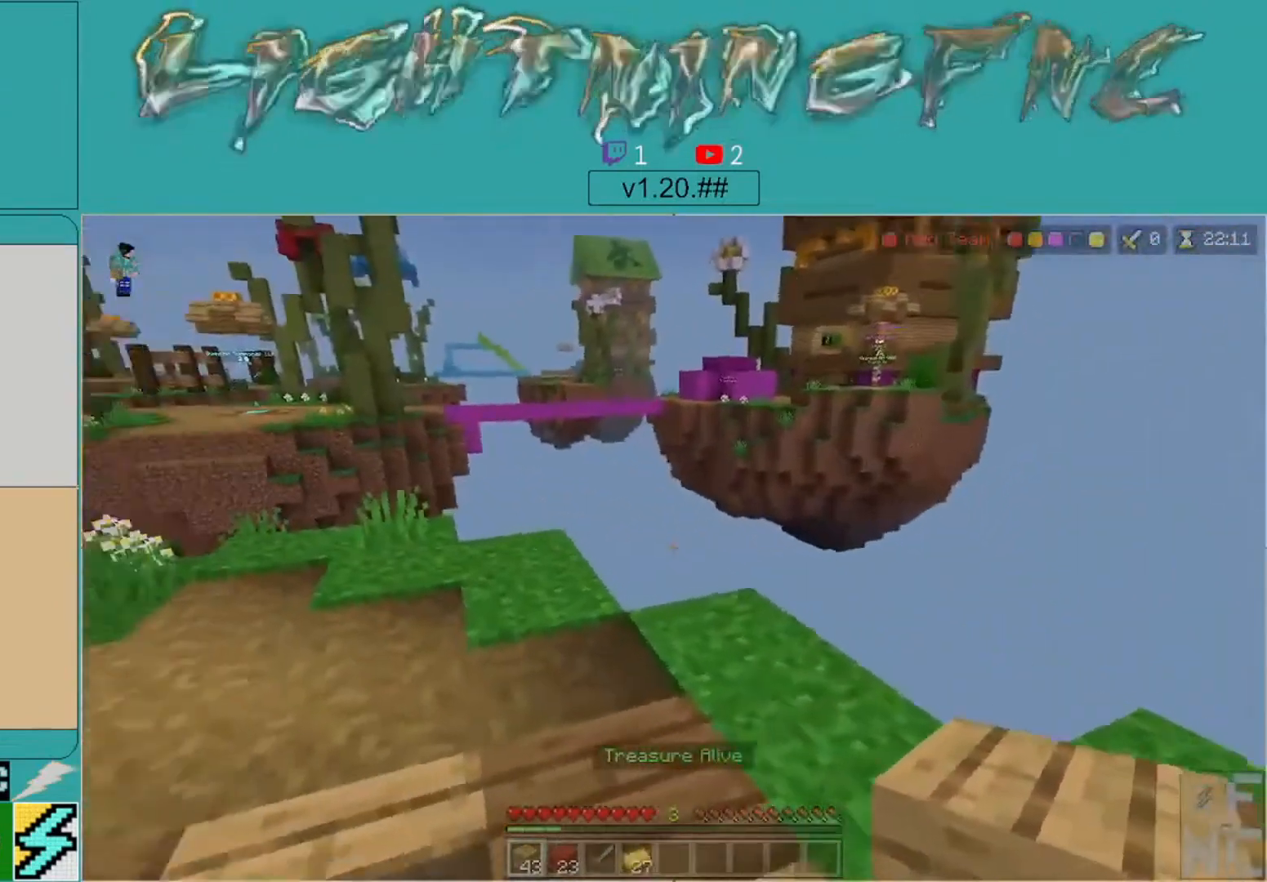
{"buttons": [], "left_stick": "center", "right_stick": "center", "events": [[33, "left_stick", "down-left"], [167, "right_stick", "center"], [233, "left_stick", "center"]]}
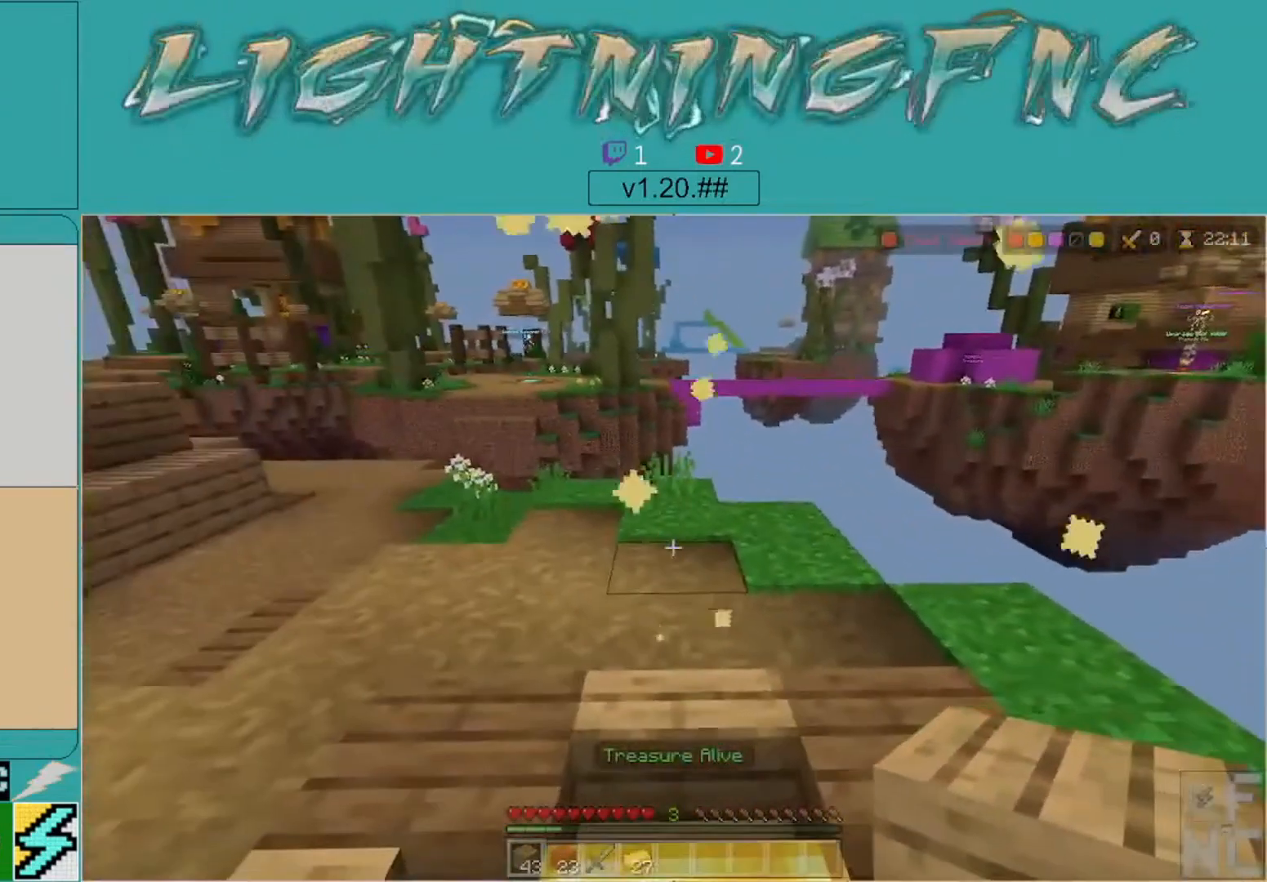
{"buttons": [], "left_stick": "up-left", "right_stick": "left", "events": [[233, "right_stick", "left"], [433, "left_stick", "up-left"]]}
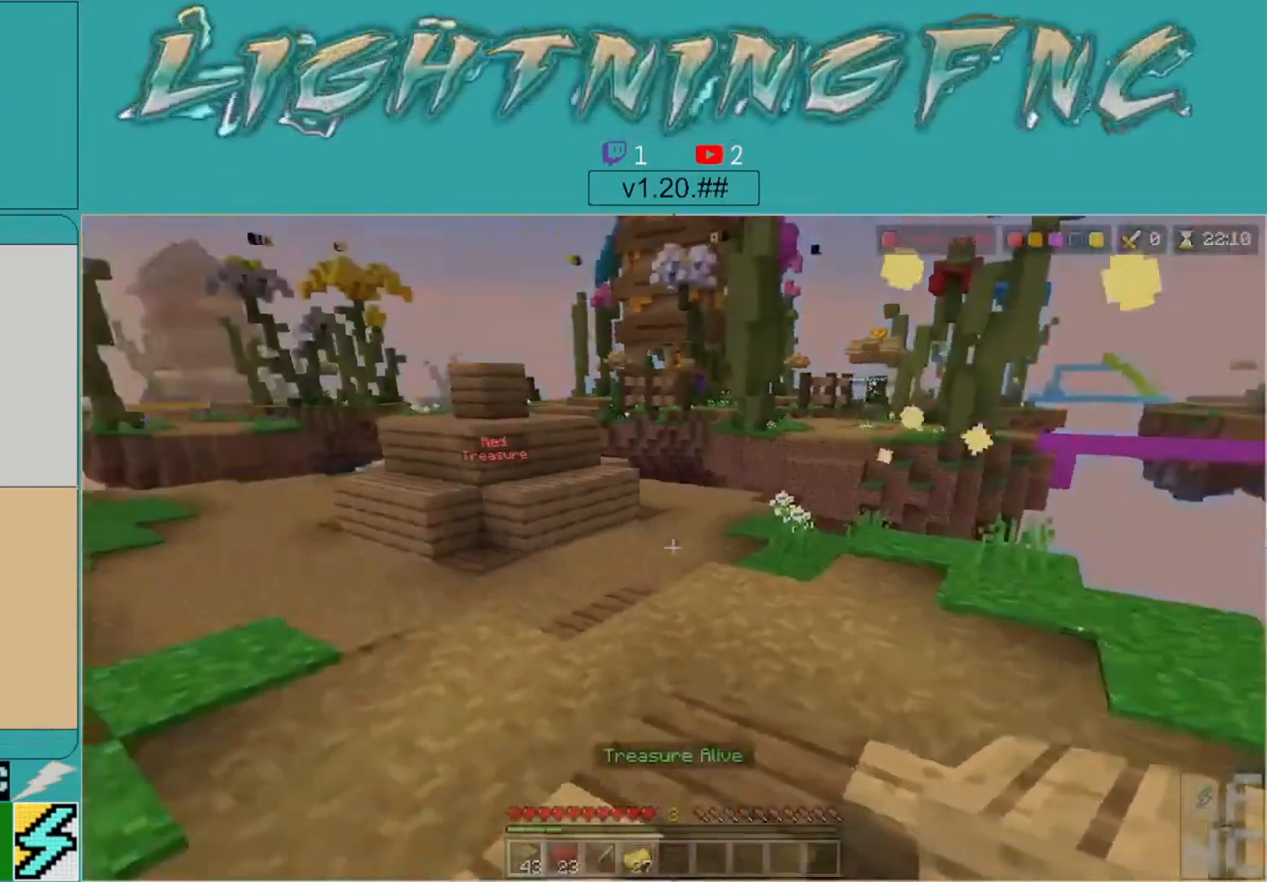
{"buttons": [], "left_stick": "up", "right_stick": "center", "events": [[133, "left_stick", "center"], [267, "left_stick", "up"], [367, "right_stick", "center"]]}
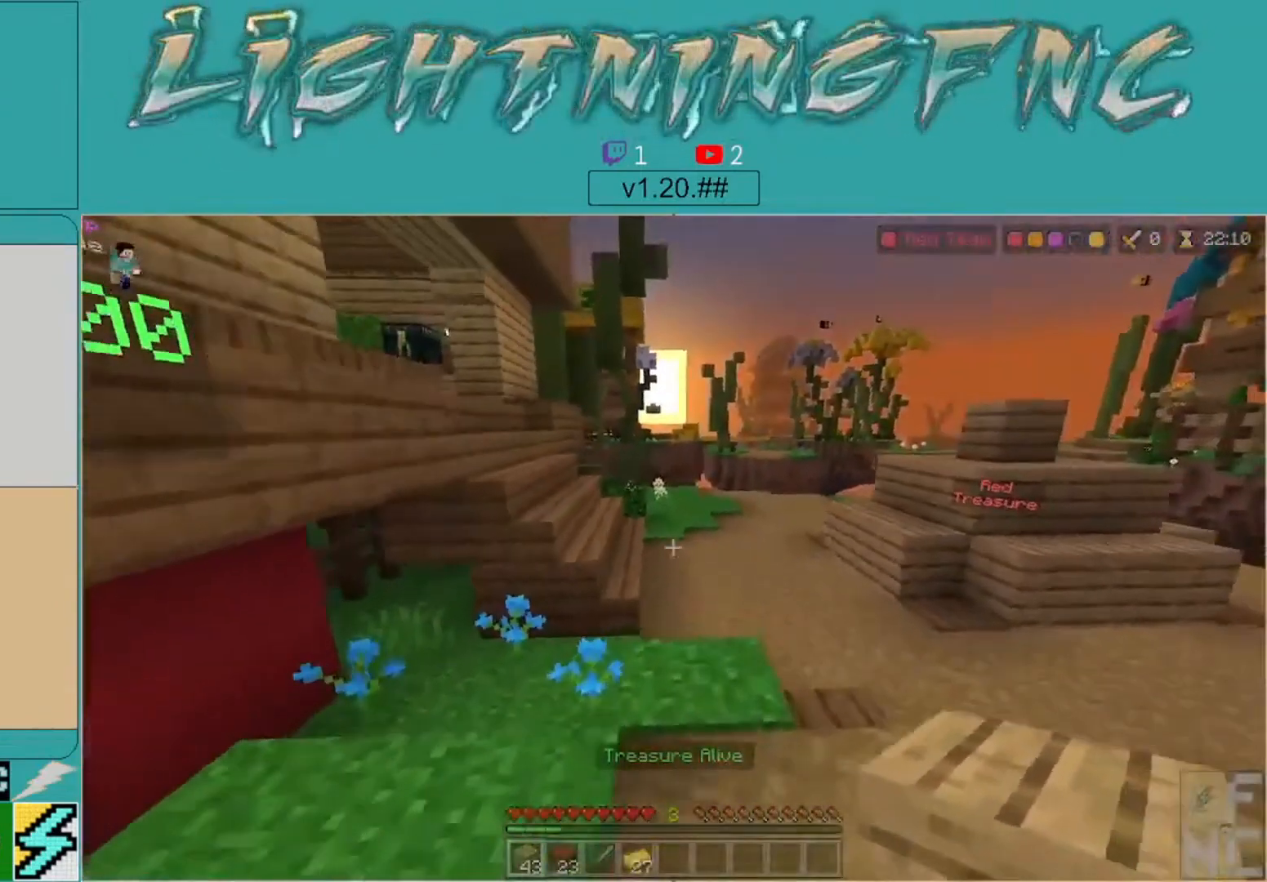
{"buttons": [], "left_stick": "up", "right_stick": "center", "events": []}
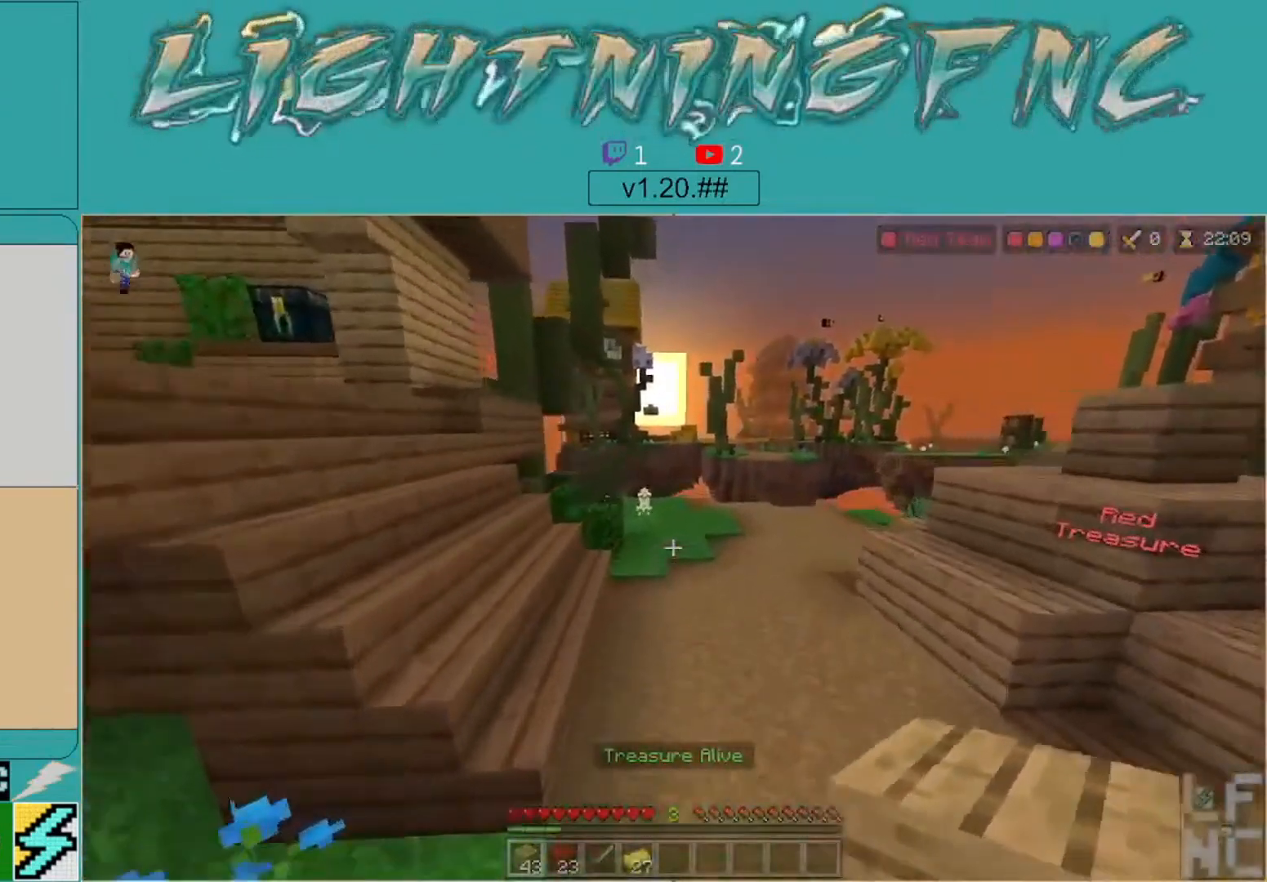
{"buttons": [], "left_stick": "up", "right_stick": "center", "events": []}
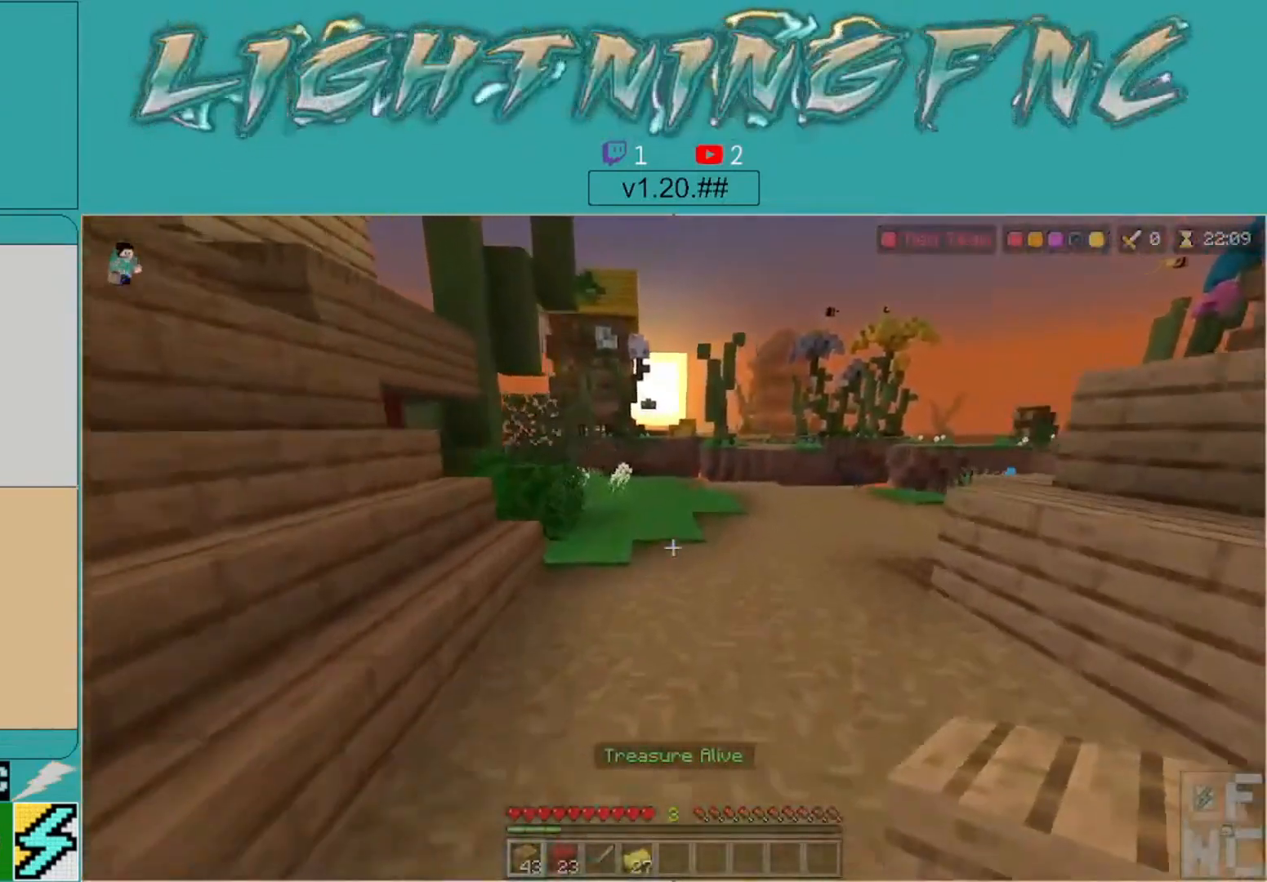
{"buttons": [], "left_stick": "up", "right_stick": "center", "events": []}
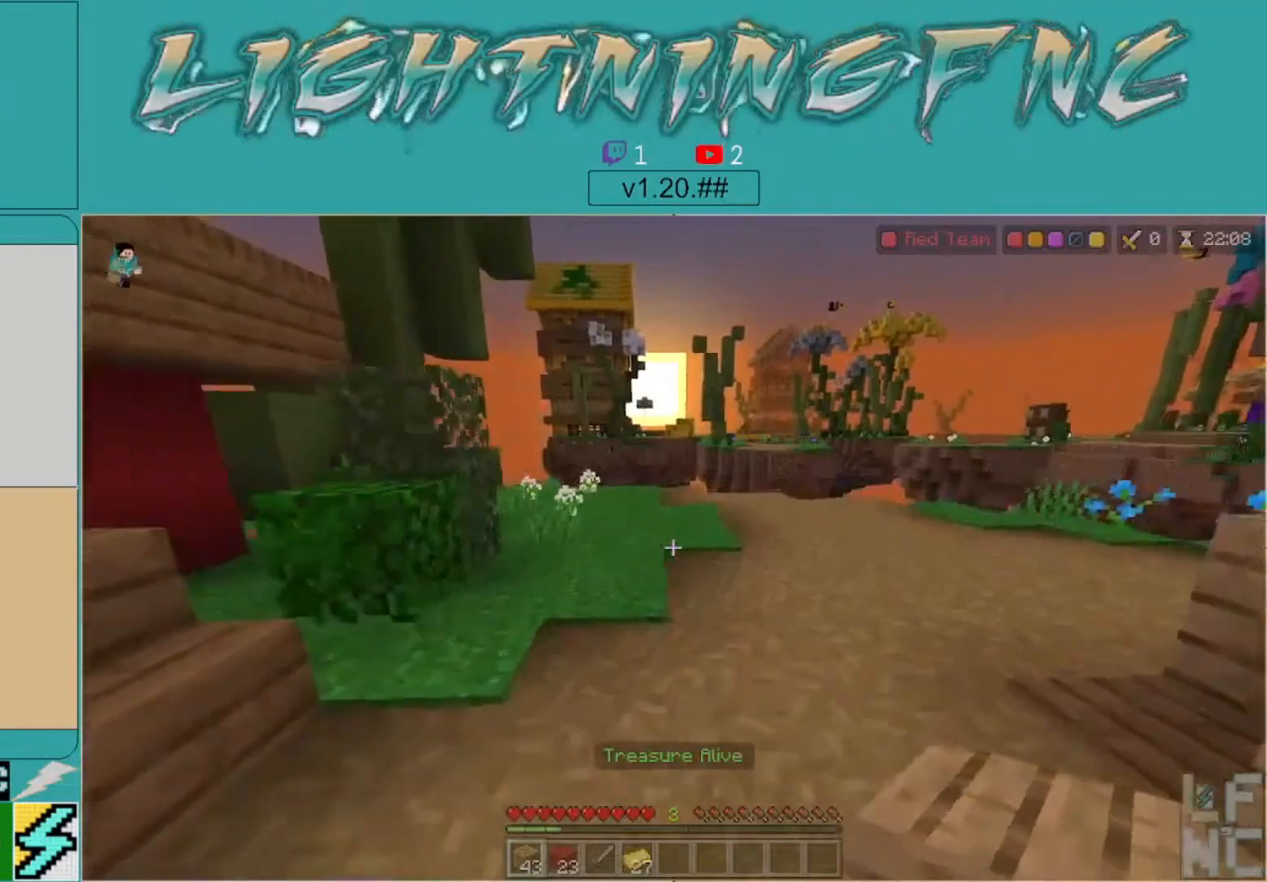
{"buttons": [], "left_stick": "up", "right_stick": "center", "events": []}
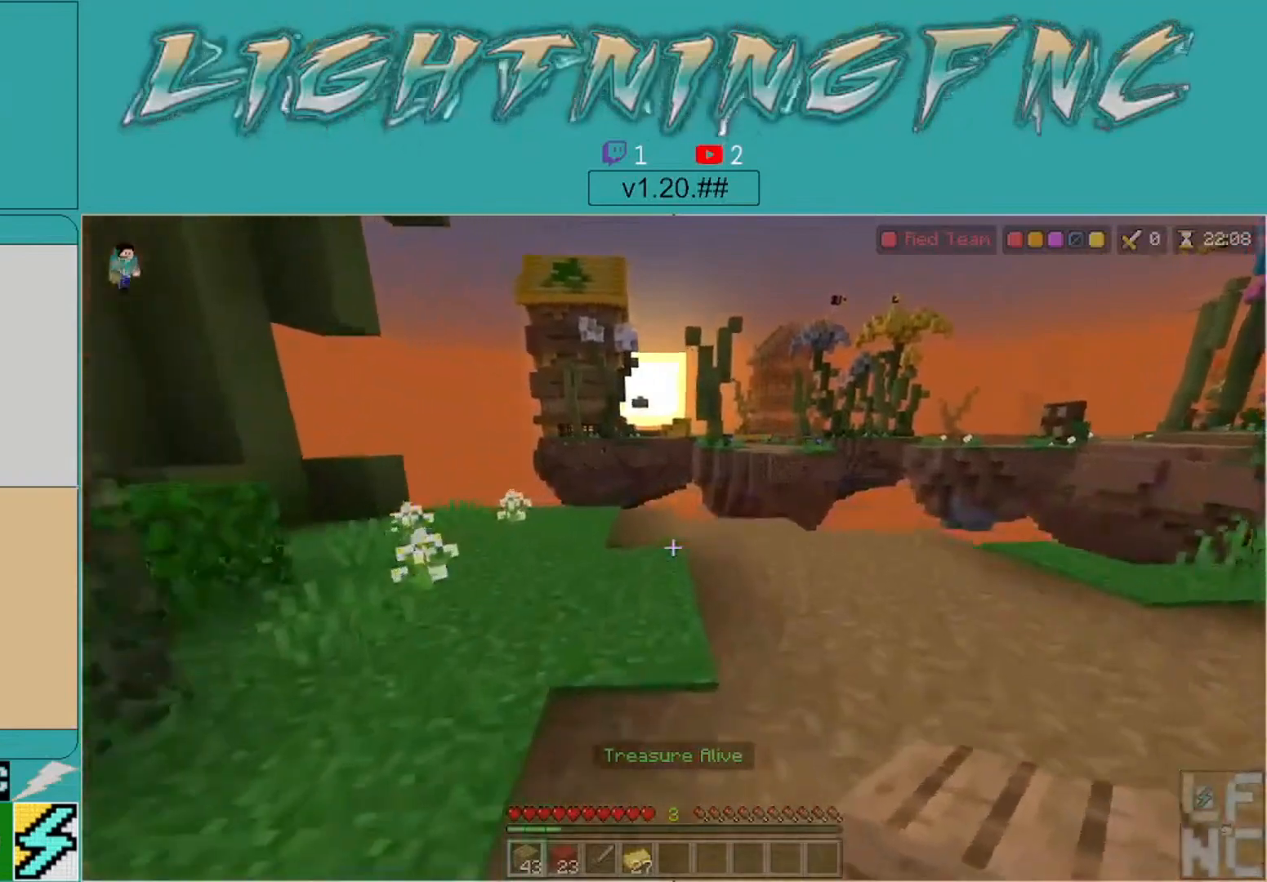
{"buttons": [], "left_stick": "up", "right_stick": "center", "events": []}
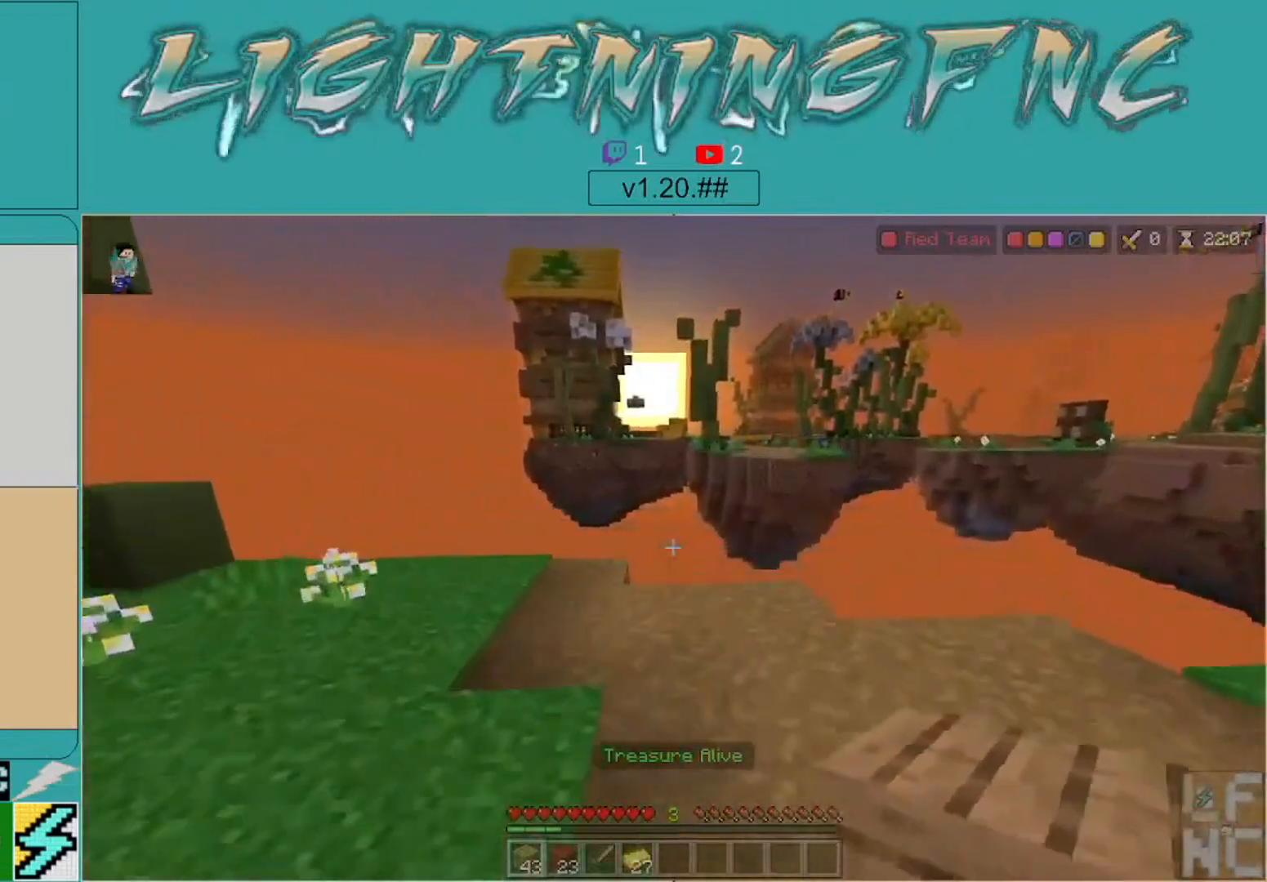
{"buttons": [], "left_stick": "down", "right_stick": "right", "events": [[100, "right_stick", "right"], [133, "left_stick", "down"]]}
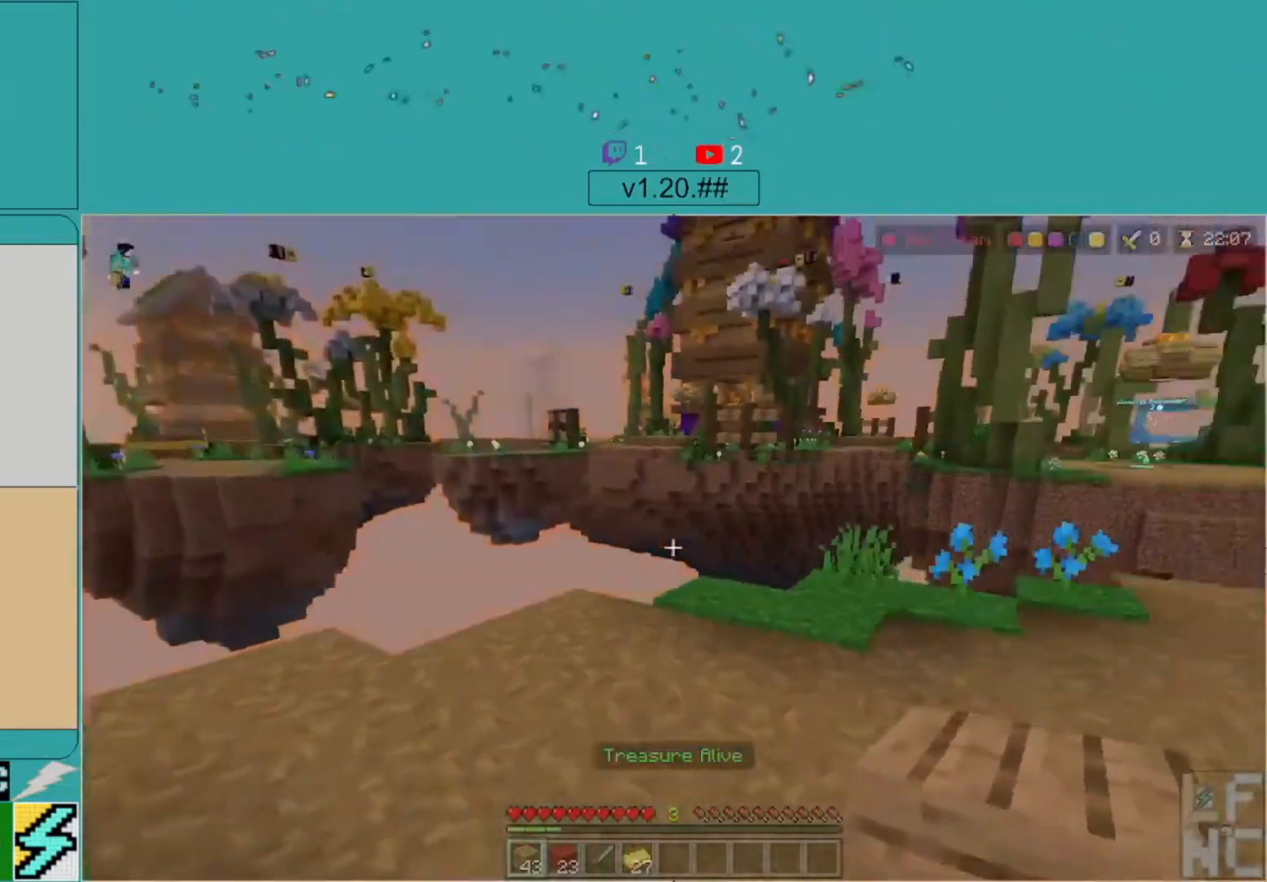
{"buttons": [], "left_stick": "up-right", "right_stick": "right", "events": [[400, "left_stick", "center"], [500, "left_stick", "up-right"]]}
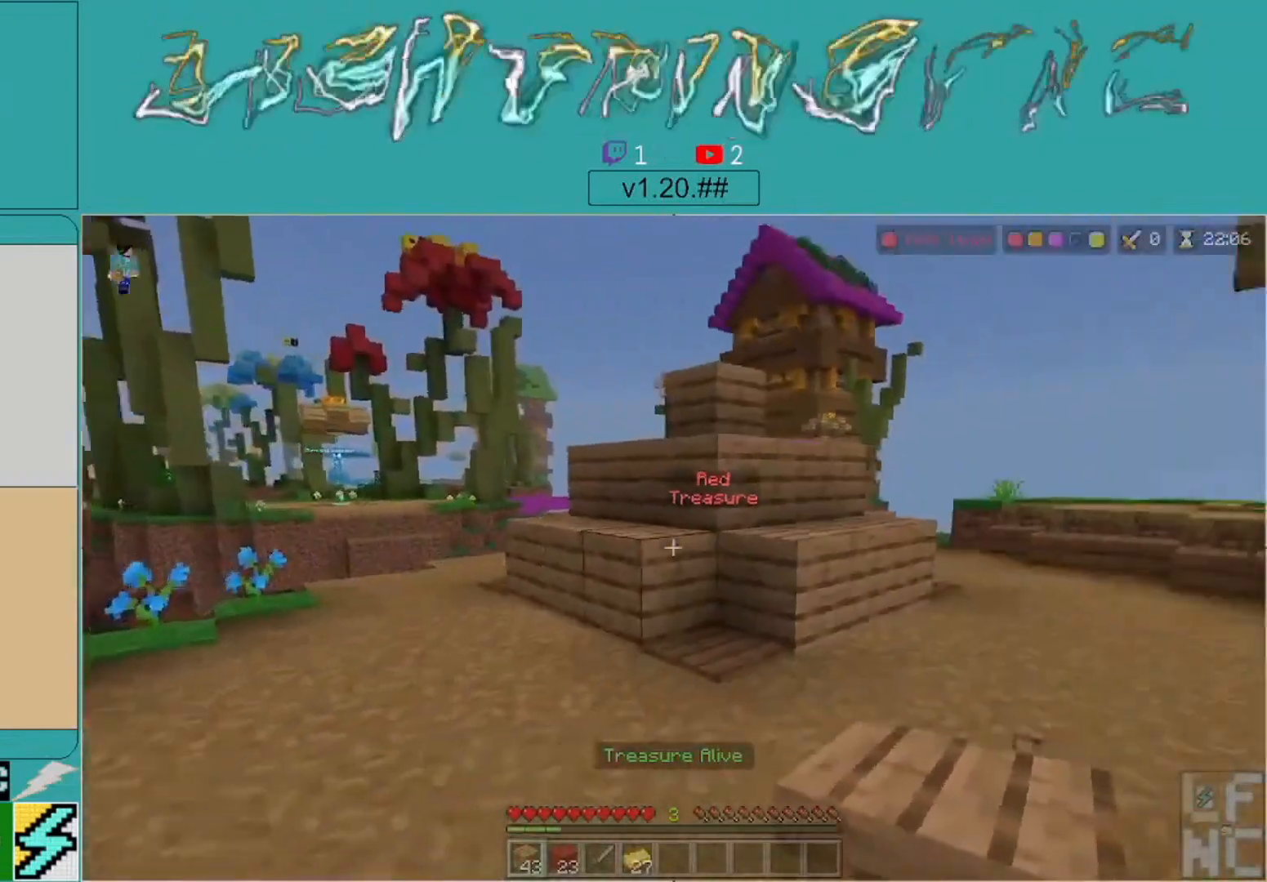
{"buttons": [], "left_stick": "up", "right_stick": "center", "events": [[67, "right_stick", "center"], [200, "left_stick", "center"], [200, "right_stick", "right"], [300, "left_stick", "up"], [433, "right_stick", "center"]]}
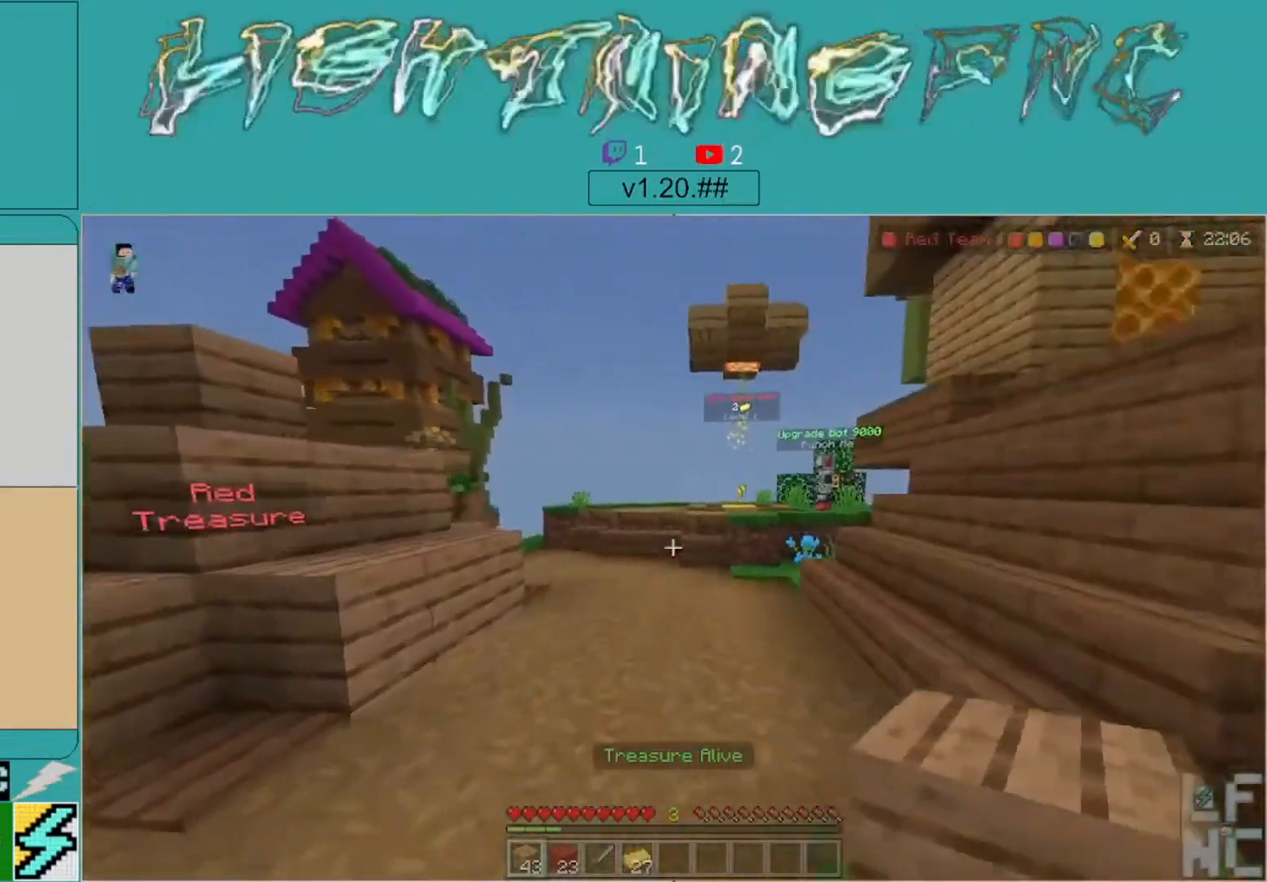
{"buttons": [], "left_stick": "up", "right_stick": "center", "events": [[200, "right_stick", "right"], [367, "right_stick", "center"]]}
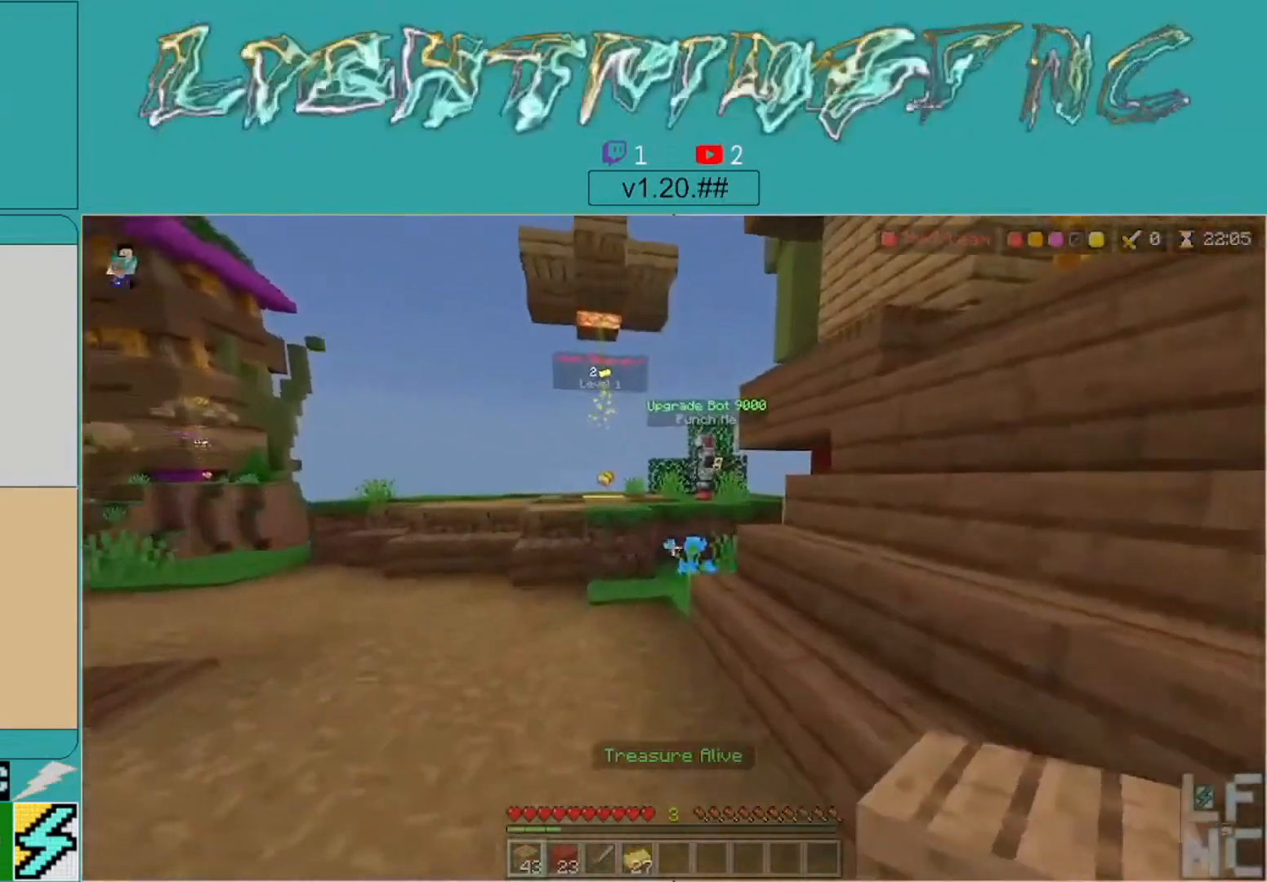
{"buttons": [], "left_stick": "up-right", "right_stick": "center", "events": [[200, "right_stick", "right"], [267, "right_stick", "center"], [400, "left_stick", "up-right"]]}
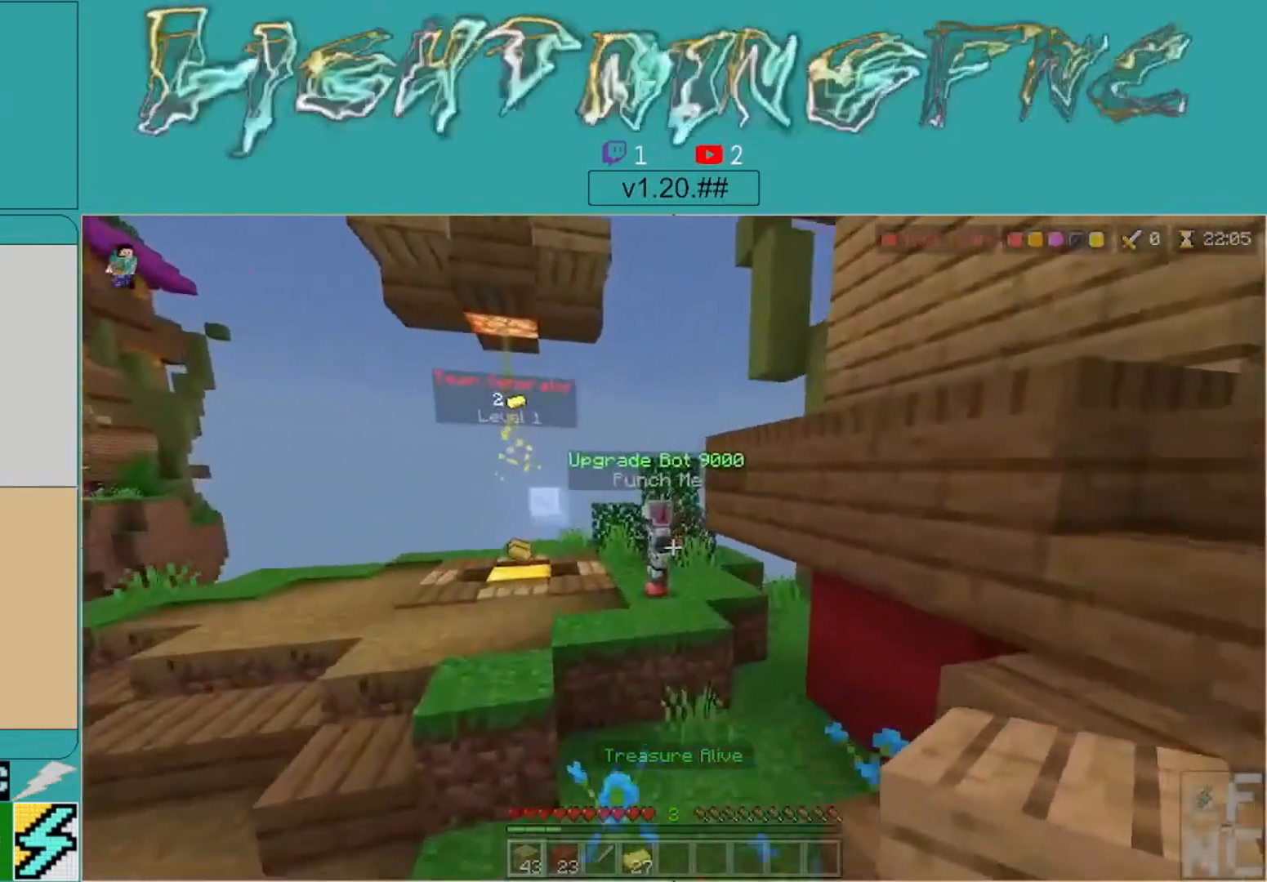
{"buttons": [], "left_stick": "down", "right_stick": "right", "events": [[133, "left_stick", "down-right"], [300, "right_stick", "right"], [500, "left_stick", "down"]]}
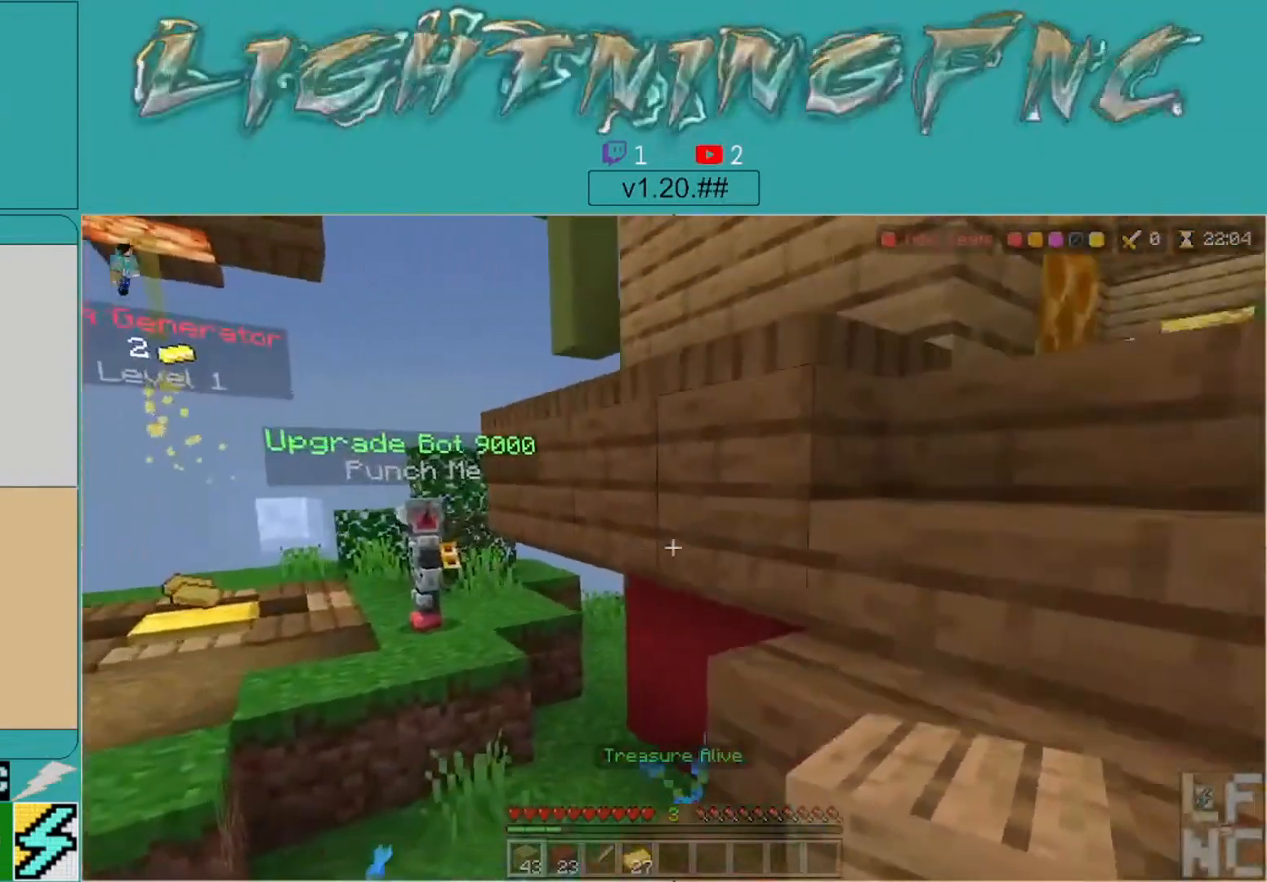
{"buttons": [], "left_stick": "center", "right_stick": "center", "events": [[33, "right_stick", "center"], [133, "right_stick", "left"], [233, "left_stick", "left"], [467, "left_stick", "center"], [500, "right_stick", "center"]]}
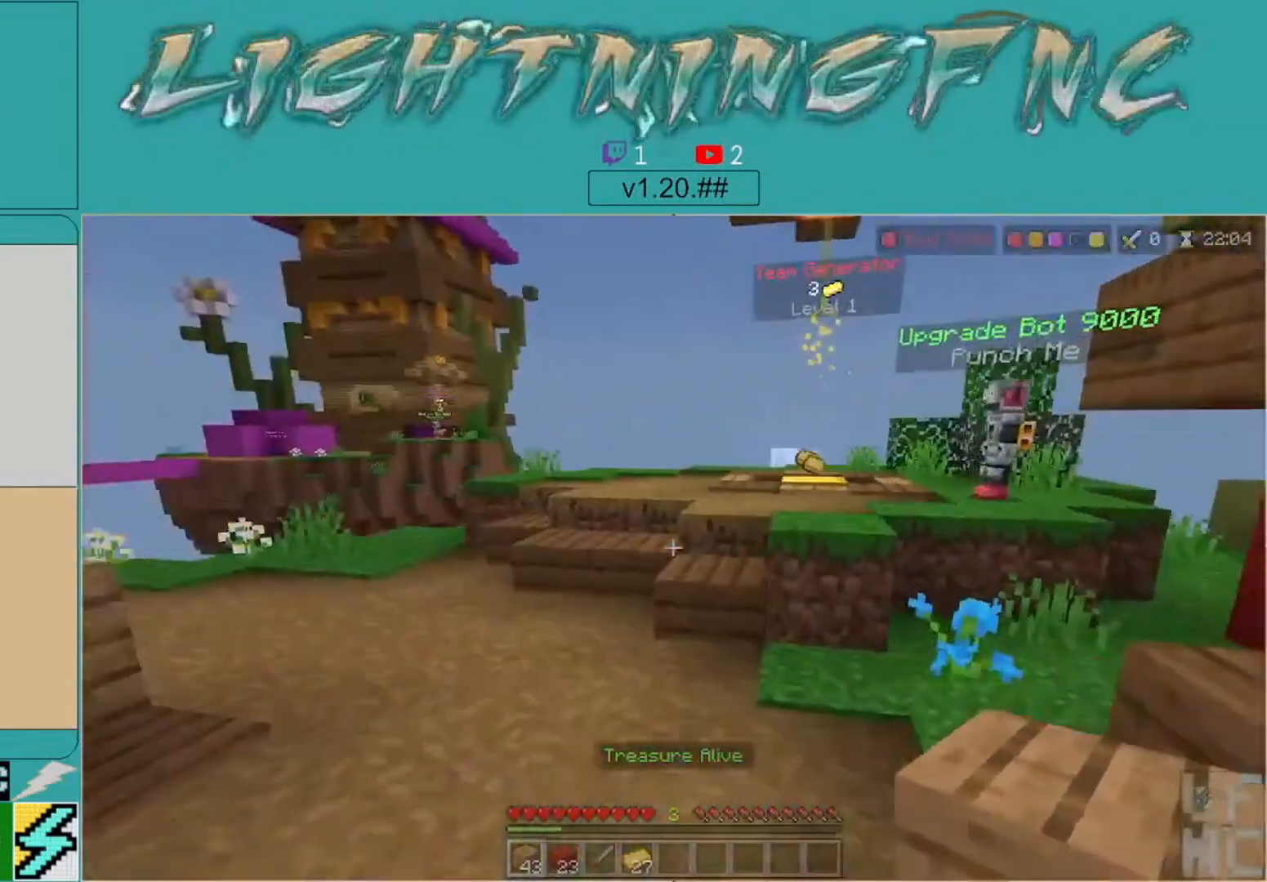
{"buttons": [], "left_stick": "up", "right_stick": "center", "events": [[67, "left_stick", "up-right"], [233, "left_stick", "center"], [233, "right_stick", "right"], [333, "left_stick", "up"], [400, "right_stick", "center"]]}
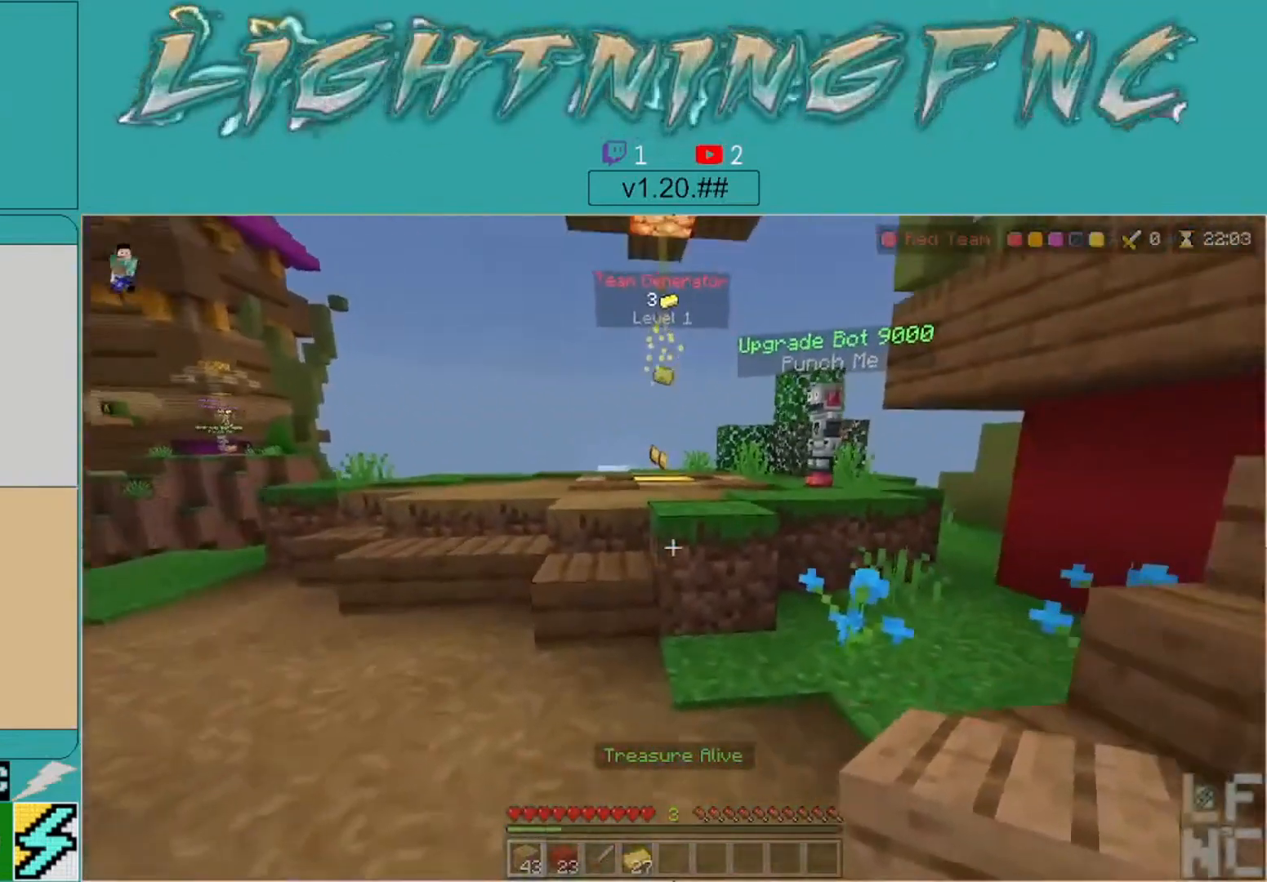
{"buttons": ["A"], "left_stick": "up", "right_stick": "center", "events": [[400, "A", "down"]]}
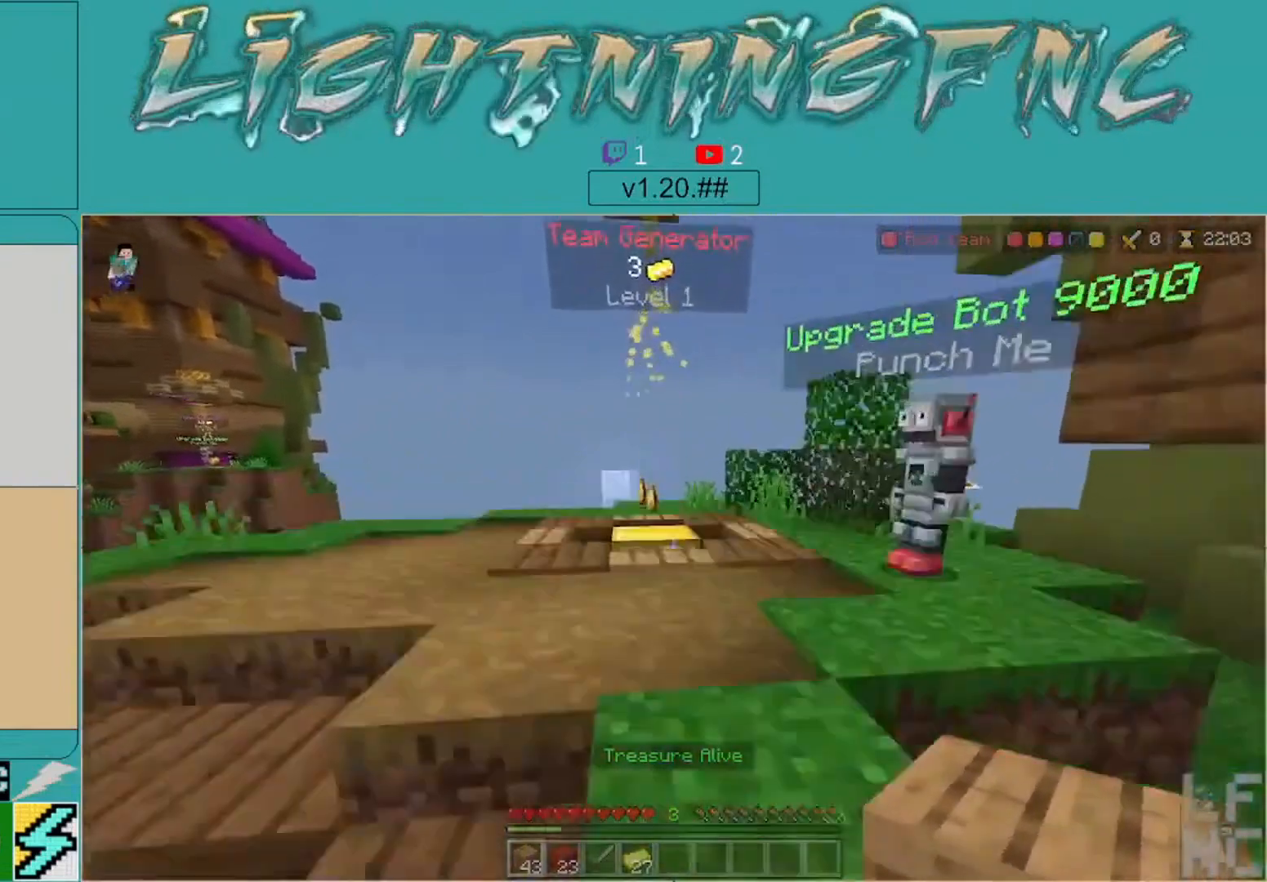
{"buttons": [], "left_stick": "up", "right_stick": "center", "events": [[133, "A", "up"], [300, "right_stick", "left"], [467, "right_stick", "center"]]}
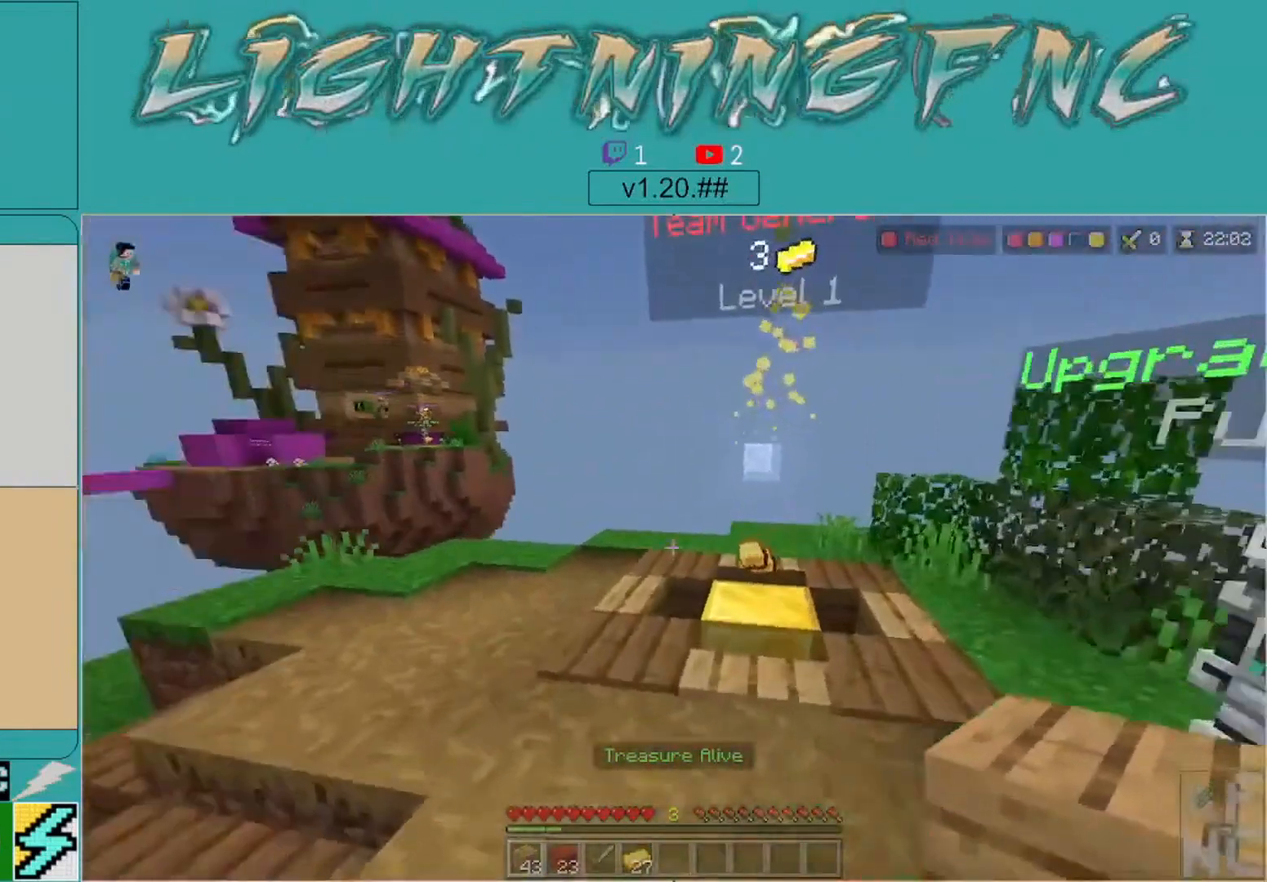
{"buttons": [], "left_stick": "up-right", "right_stick": "left", "events": [[467, "left_stick", "up-right"], [467, "right_stick", "left"]]}
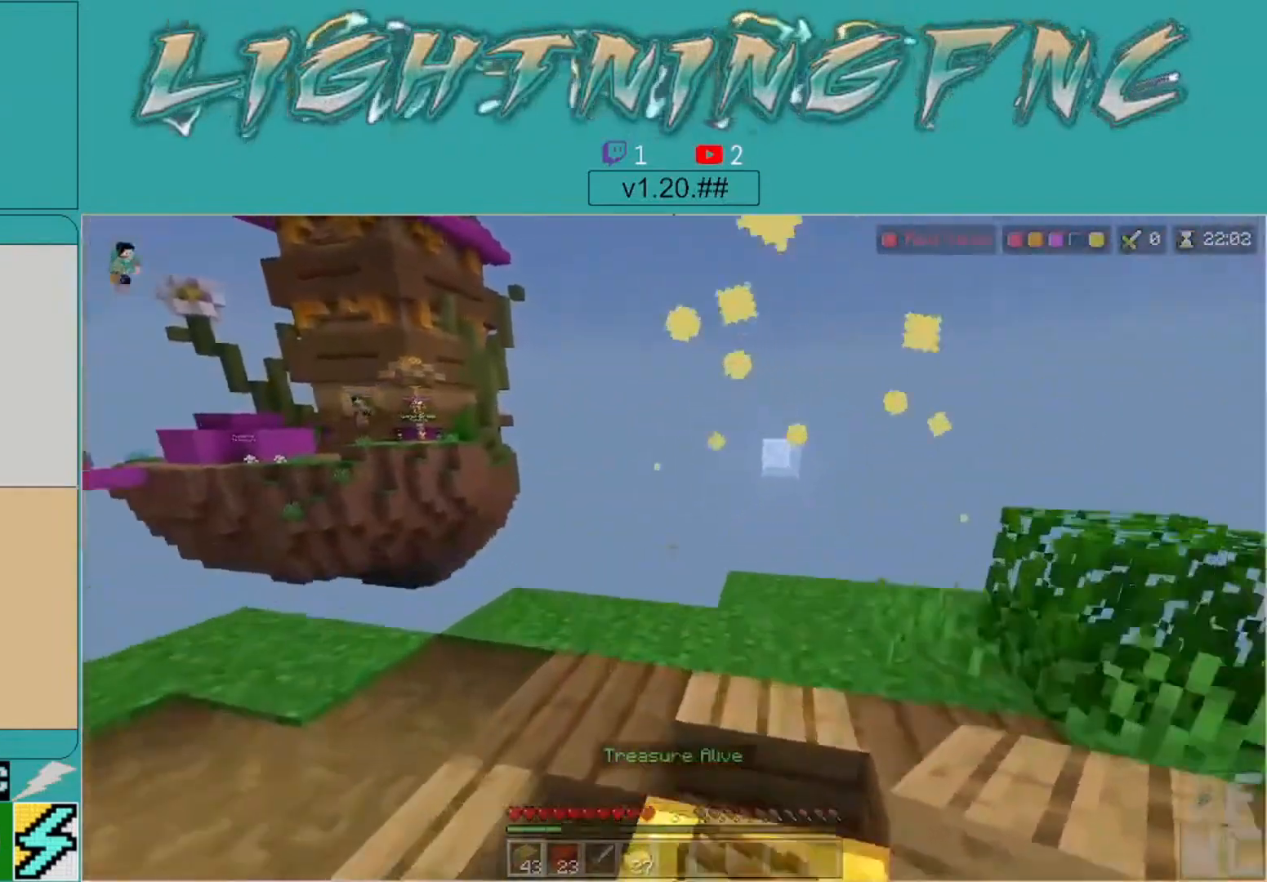
{"buttons": [], "left_stick": "center", "right_stick": "left", "events": [[133, "left_stick", "center"]]}
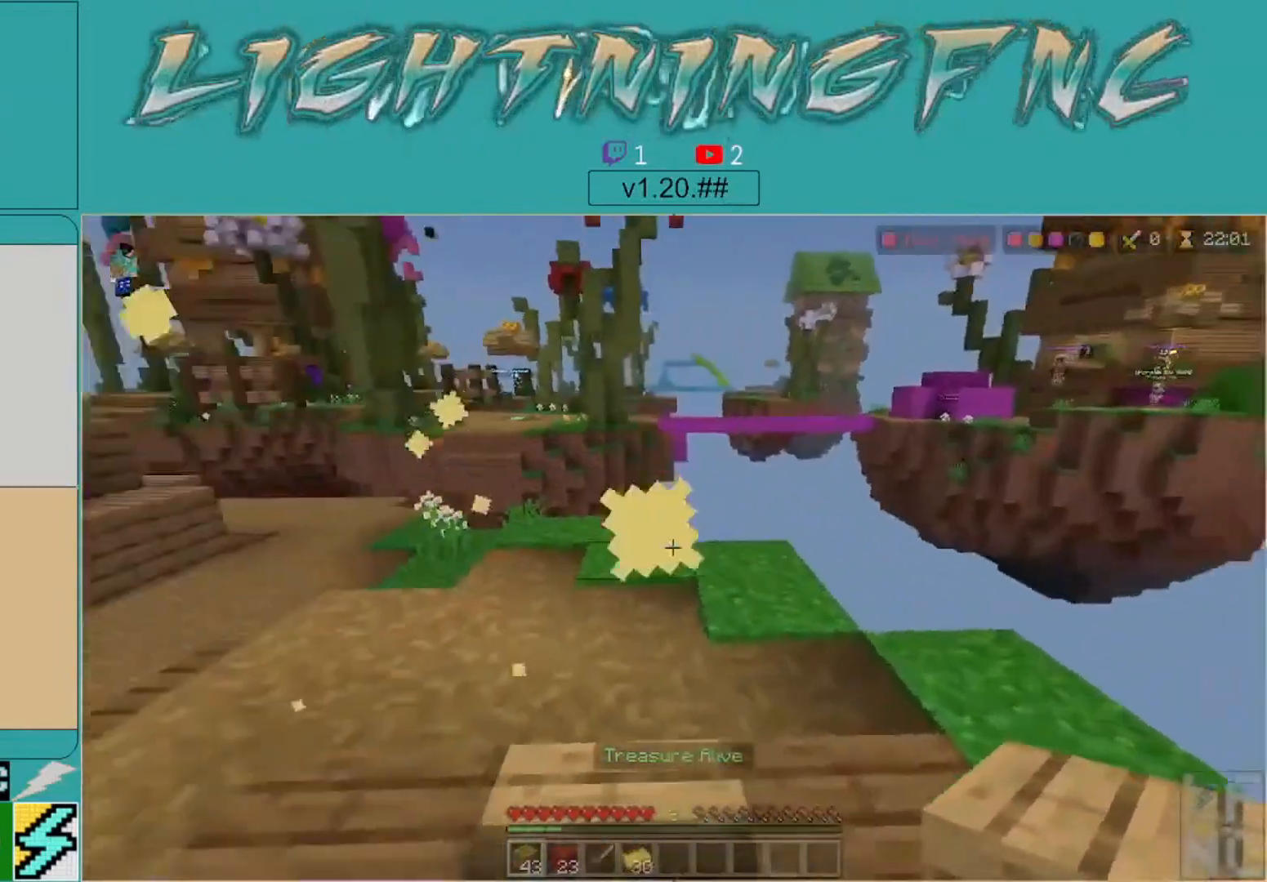
{"buttons": [], "left_stick": "up", "right_stick": "left", "events": [[133, "left_stick", "up"], [267, "left_stick", "center"], [333, "right_stick", "center"], [367, "left_stick", "up"], [467, "right_stick", "left"]]}
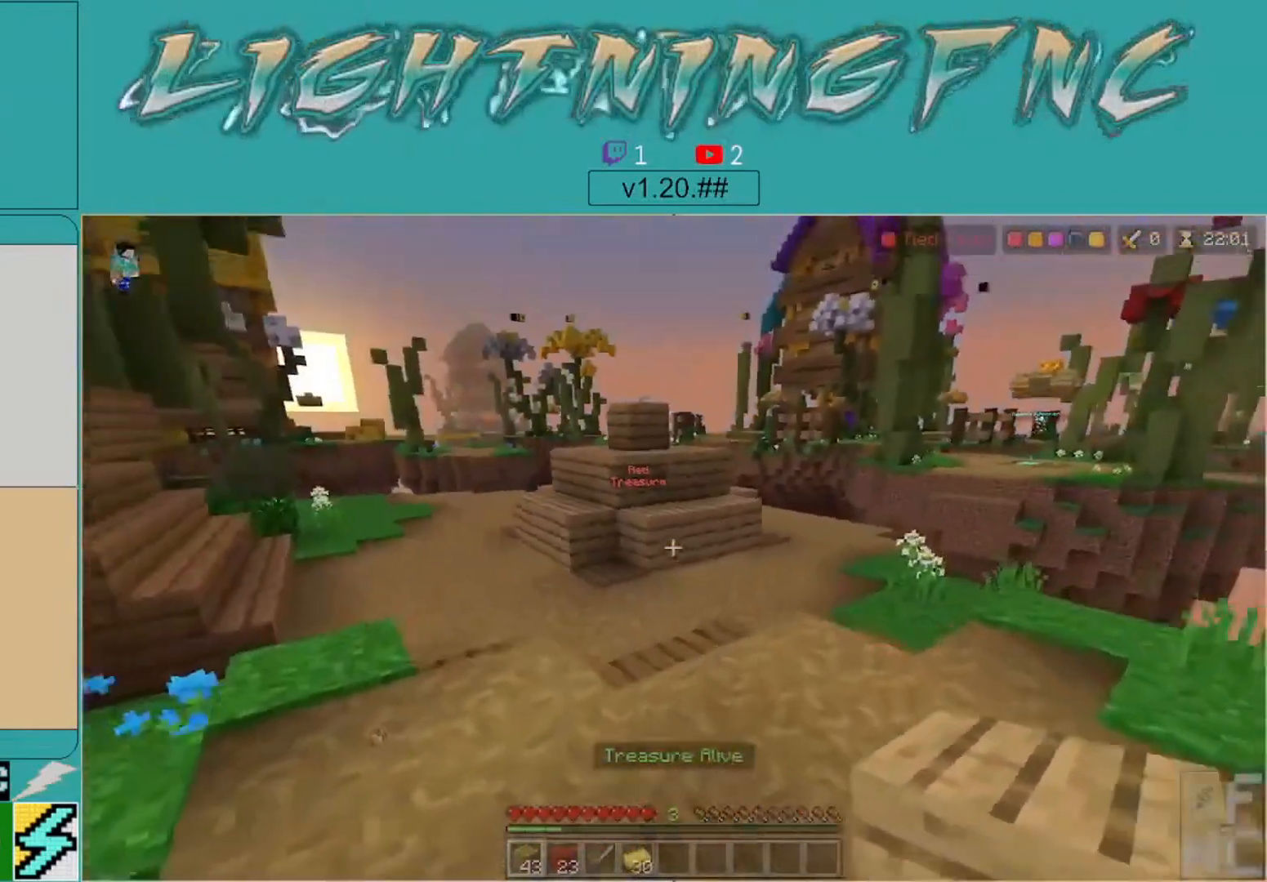
{"buttons": [], "left_stick": "up", "right_stick": "center", "events": [[233, "right_stick", "center"]]}
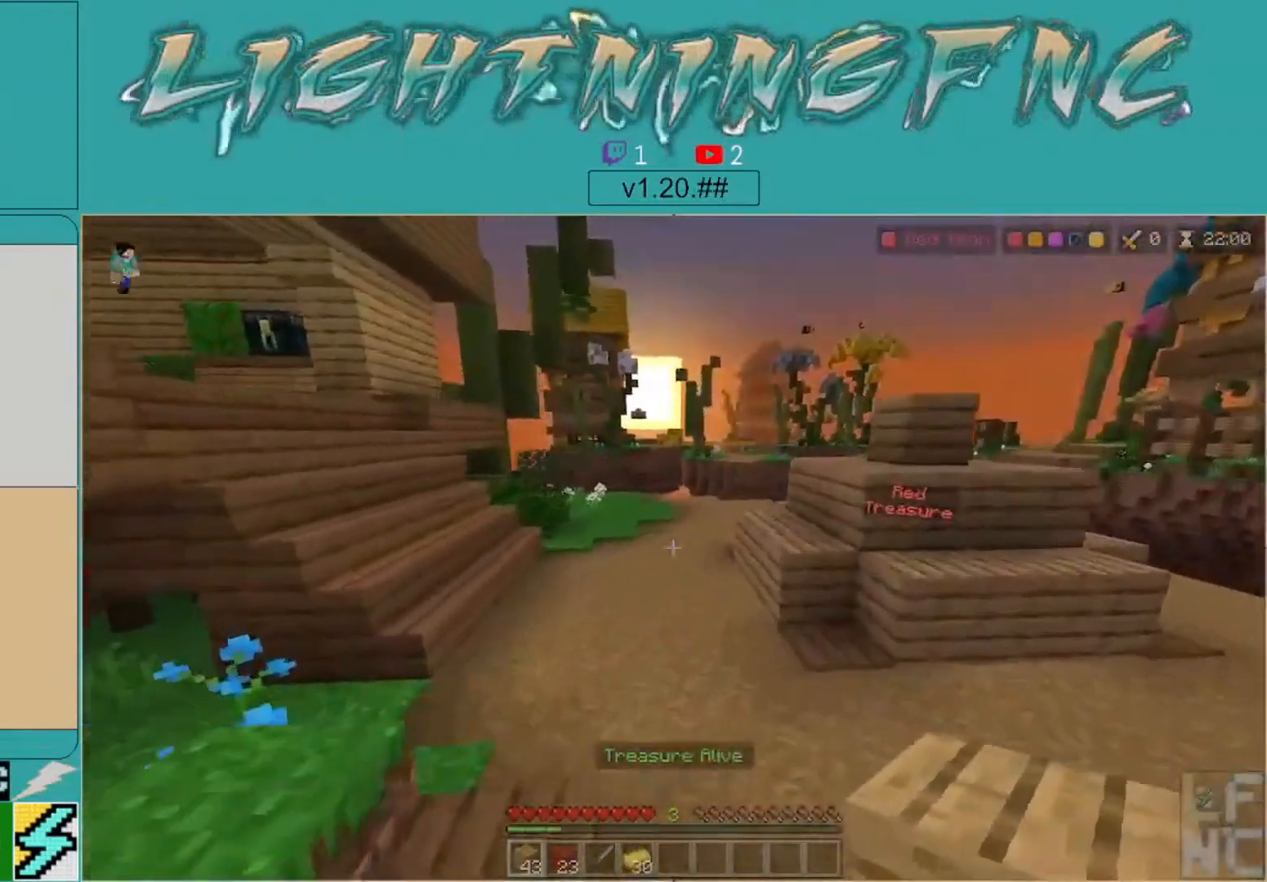
{"buttons": [], "left_stick": "down", "right_stick": "left", "events": [[233, "left_stick", "right"], [233, "right_stick", "left"], [333, "left_stick", "down"]]}
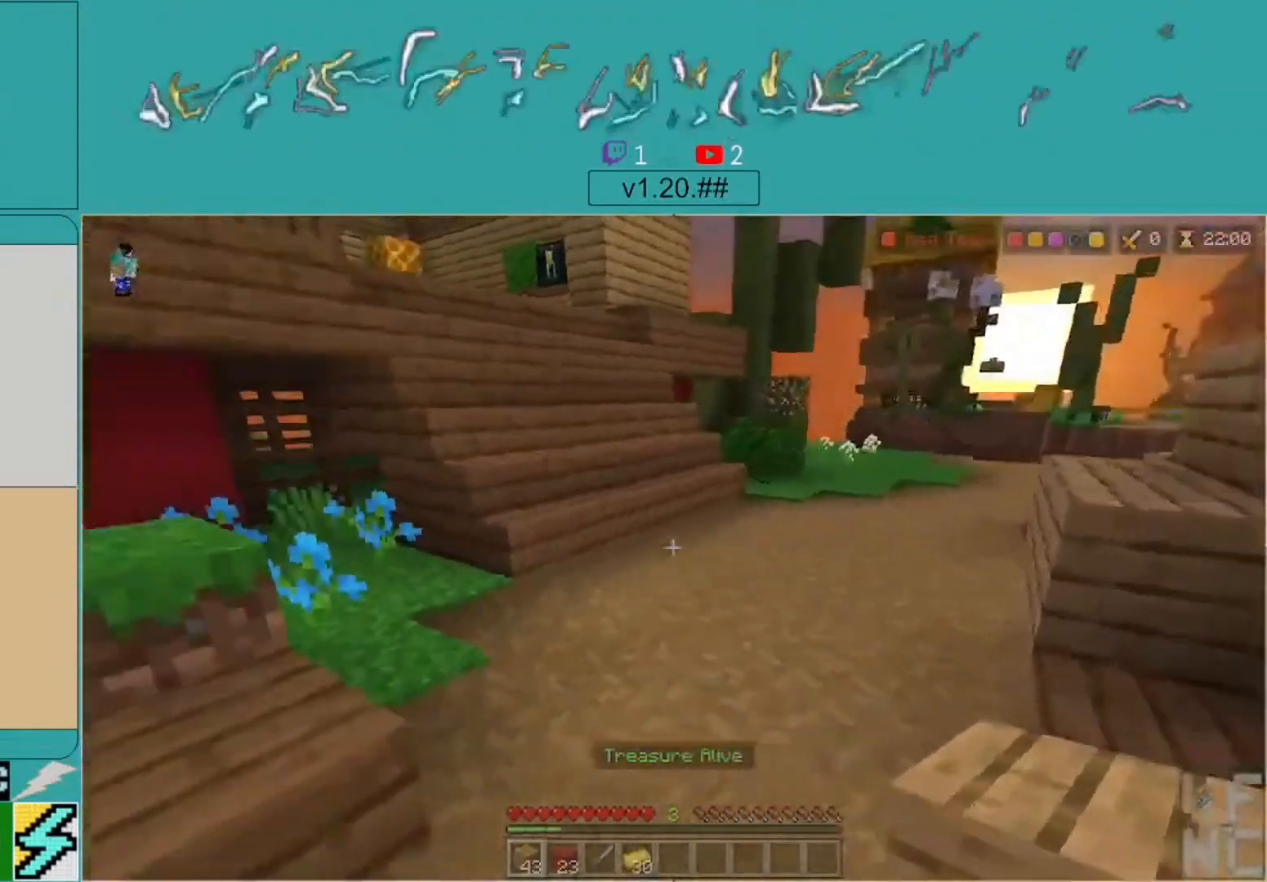
{"buttons": [], "left_stick": "up", "right_stick": "left", "events": [[100, "left_stick", "down-left"], [367, "left_stick", "up"]]}
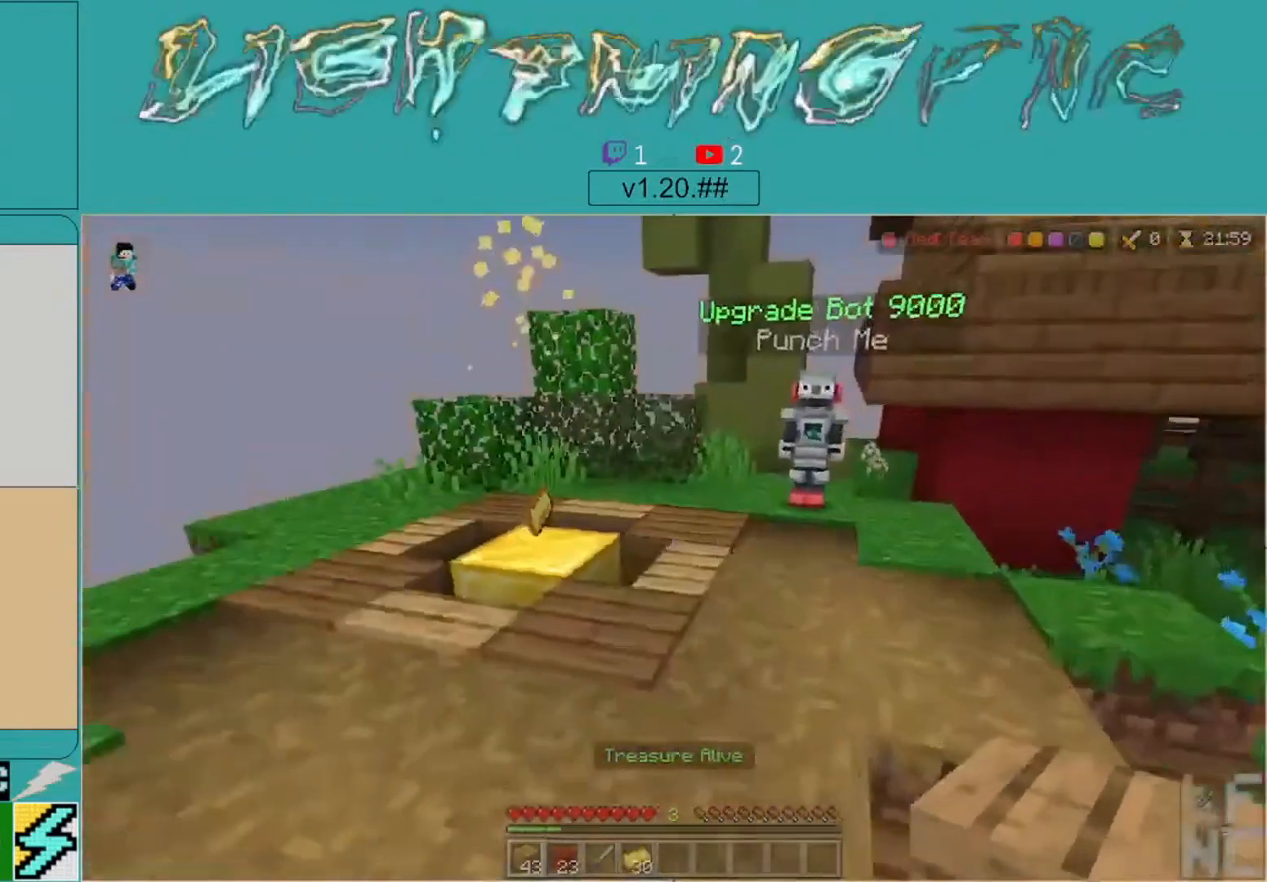
{"buttons": [], "left_stick": "up", "right_stick": "center", "events": [[233, "right_stick", "center"]]}
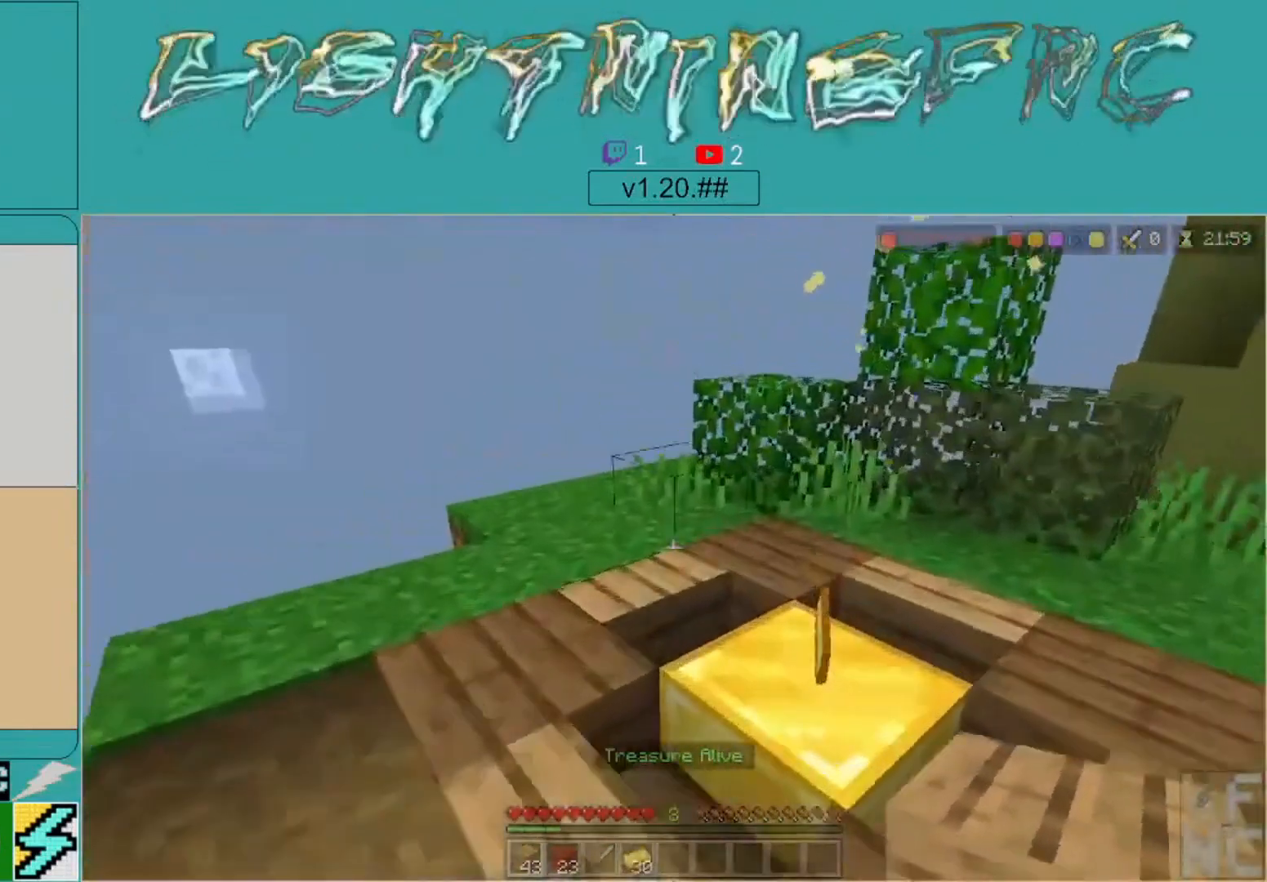
{"buttons": [], "left_stick": "down-right", "right_stick": "left", "events": [[200, "right_stick", "left"], [233, "left_stick", "up-right"], [367, "left_stick", "down-right"]]}
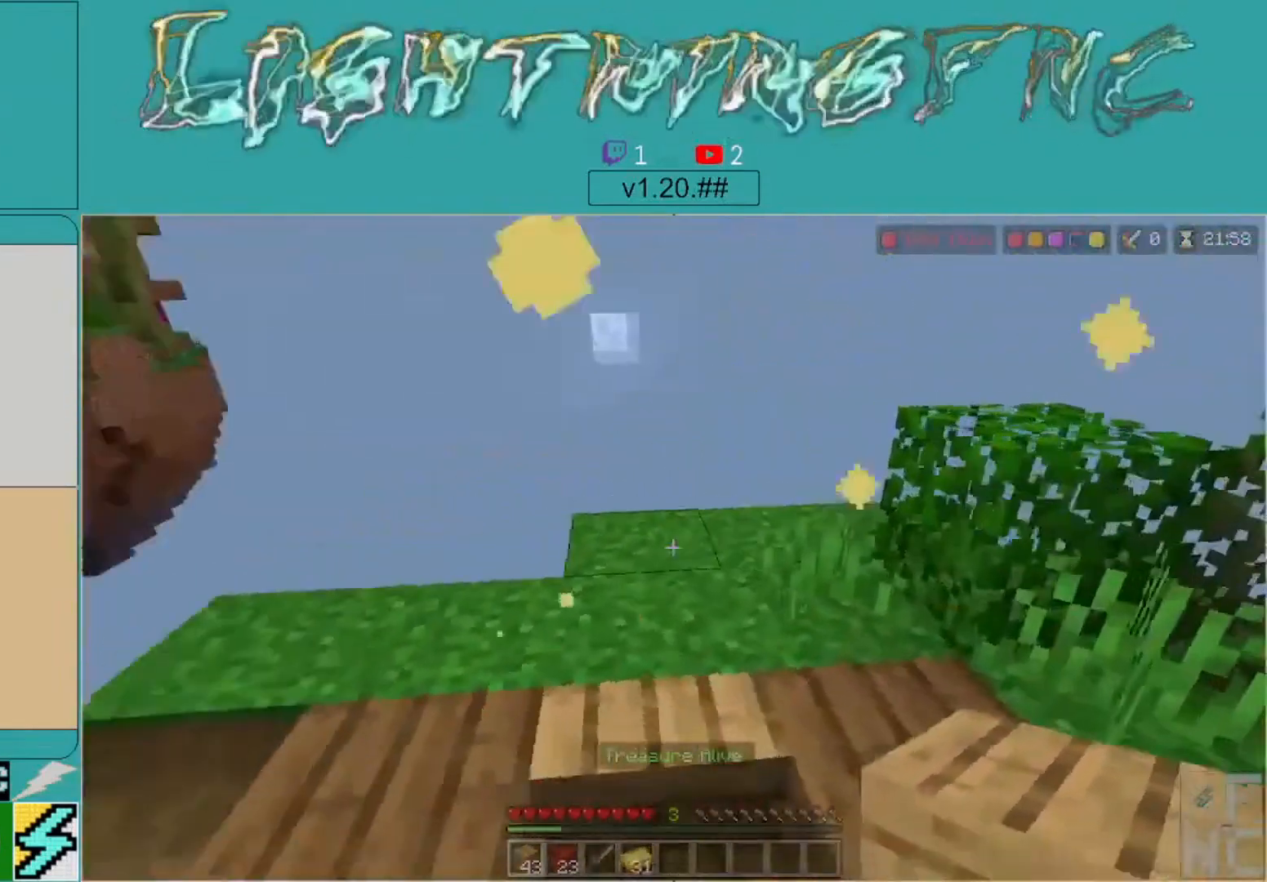
{"buttons": [], "left_stick": "up-right", "right_stick": "center", "events": [[300, "right_stick", "center"], [433, "left_stick", "up-right"]]}
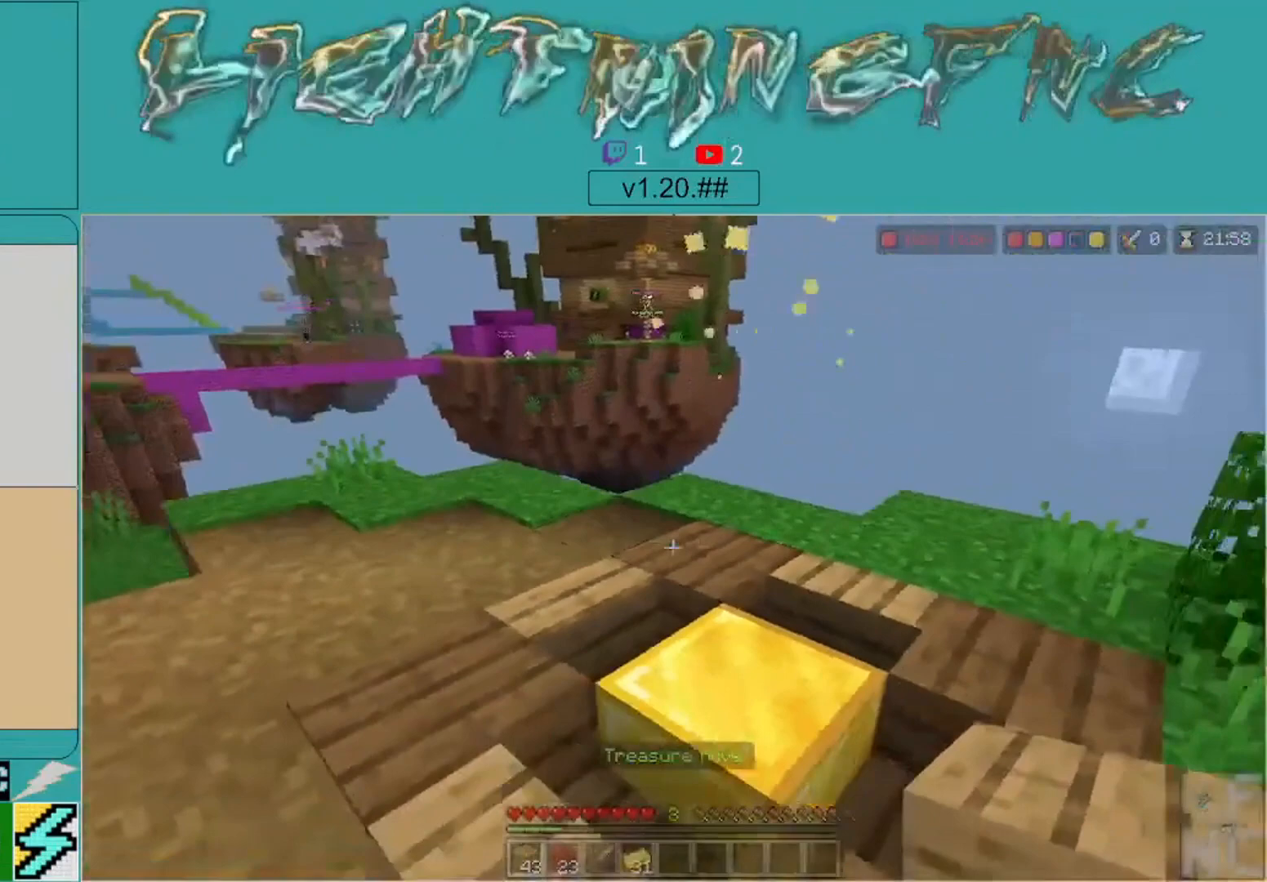
{"buttons": [], "left_stick": "right", "right_stick": "left", "events": [[33, "right_stick", "left"], [467, "left_stick", "right"]]}